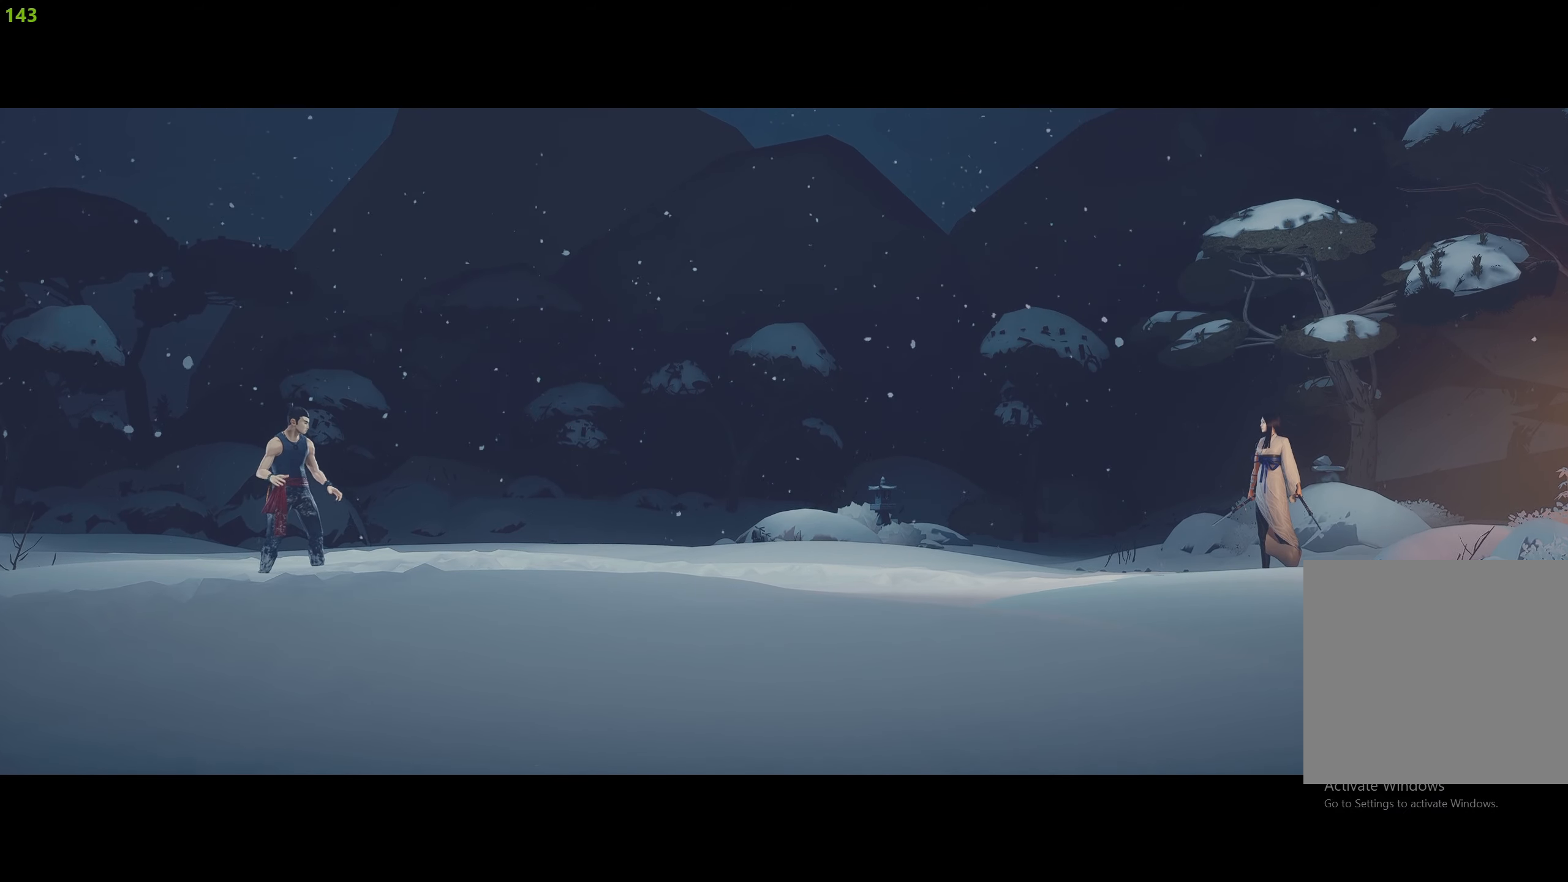
Gameplay with a controller (PlayStation layout); each line is a JSON object with the inputs held at the frame after it. "events" lists button and stick changes between this image and that frame as [ms after this image, input, new state], when the widget could be followed in between.
{"buttons": ["CROSS"], "left_stick": "center", "right_stick": "center", "events": [[283, "CROSS", "down"]]}
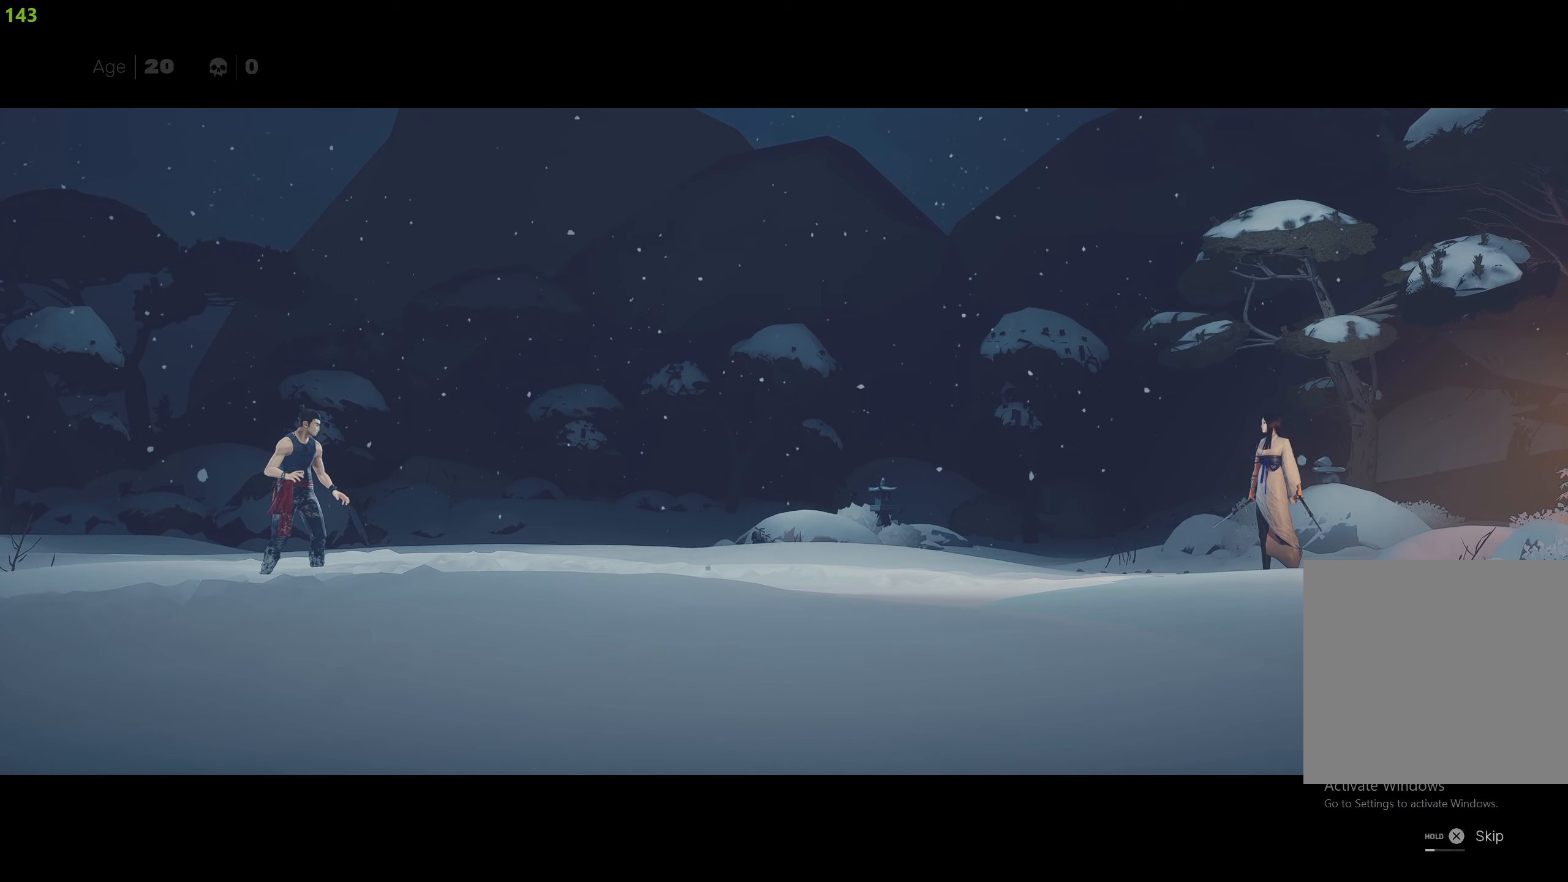
{"buttons": ["CROSS"], "left_stick": "center", "right_stick": "center", "events": []}
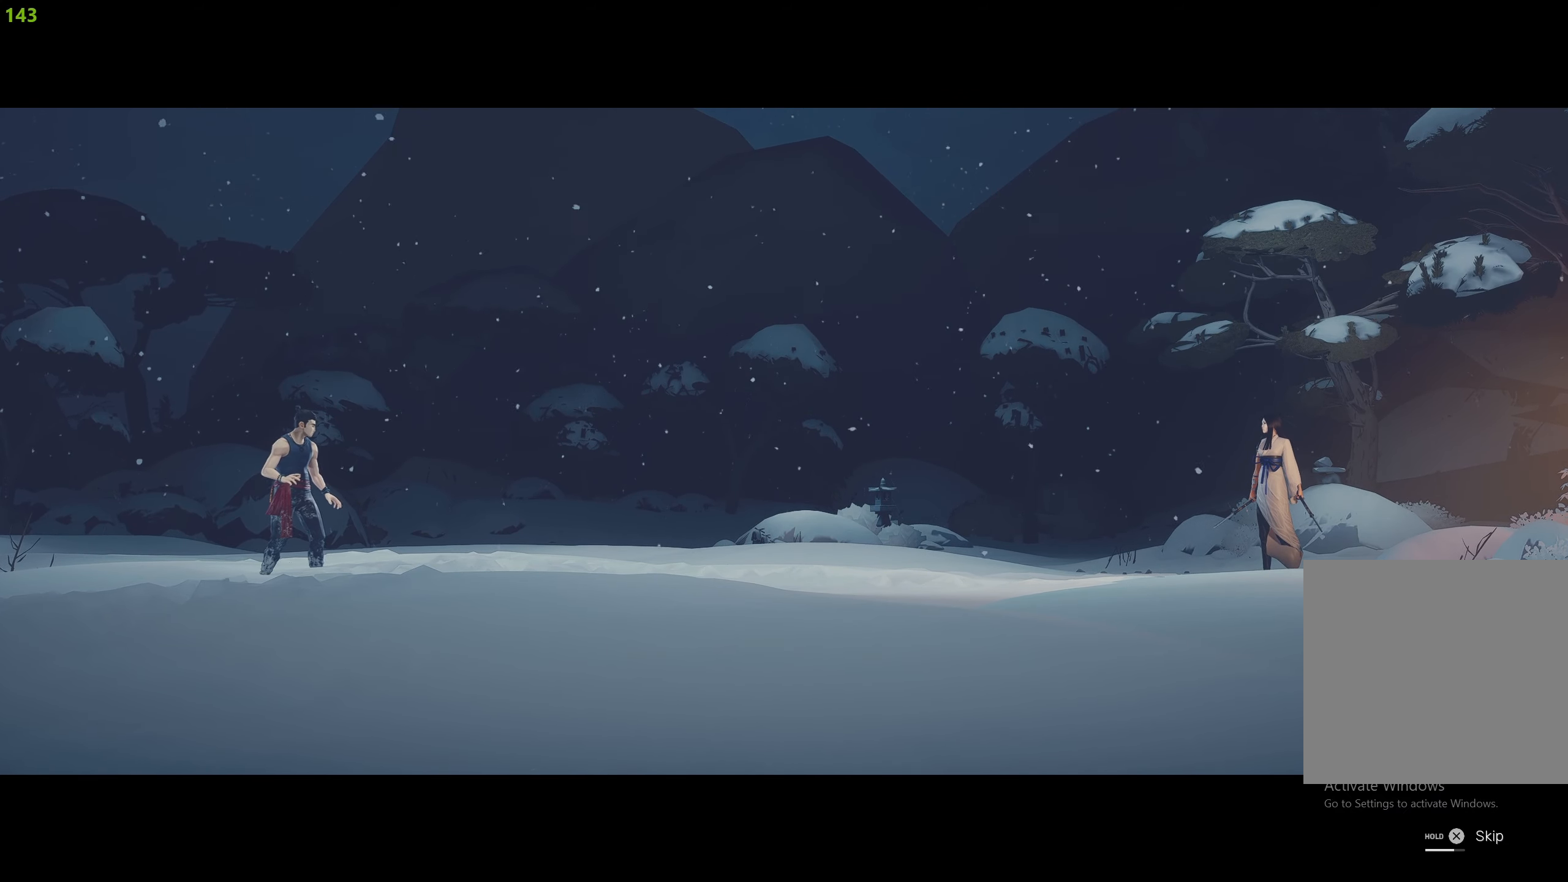
{"buttons": ["CROSS"], "left_stick": "center", "right_stick": "center", "events": []}
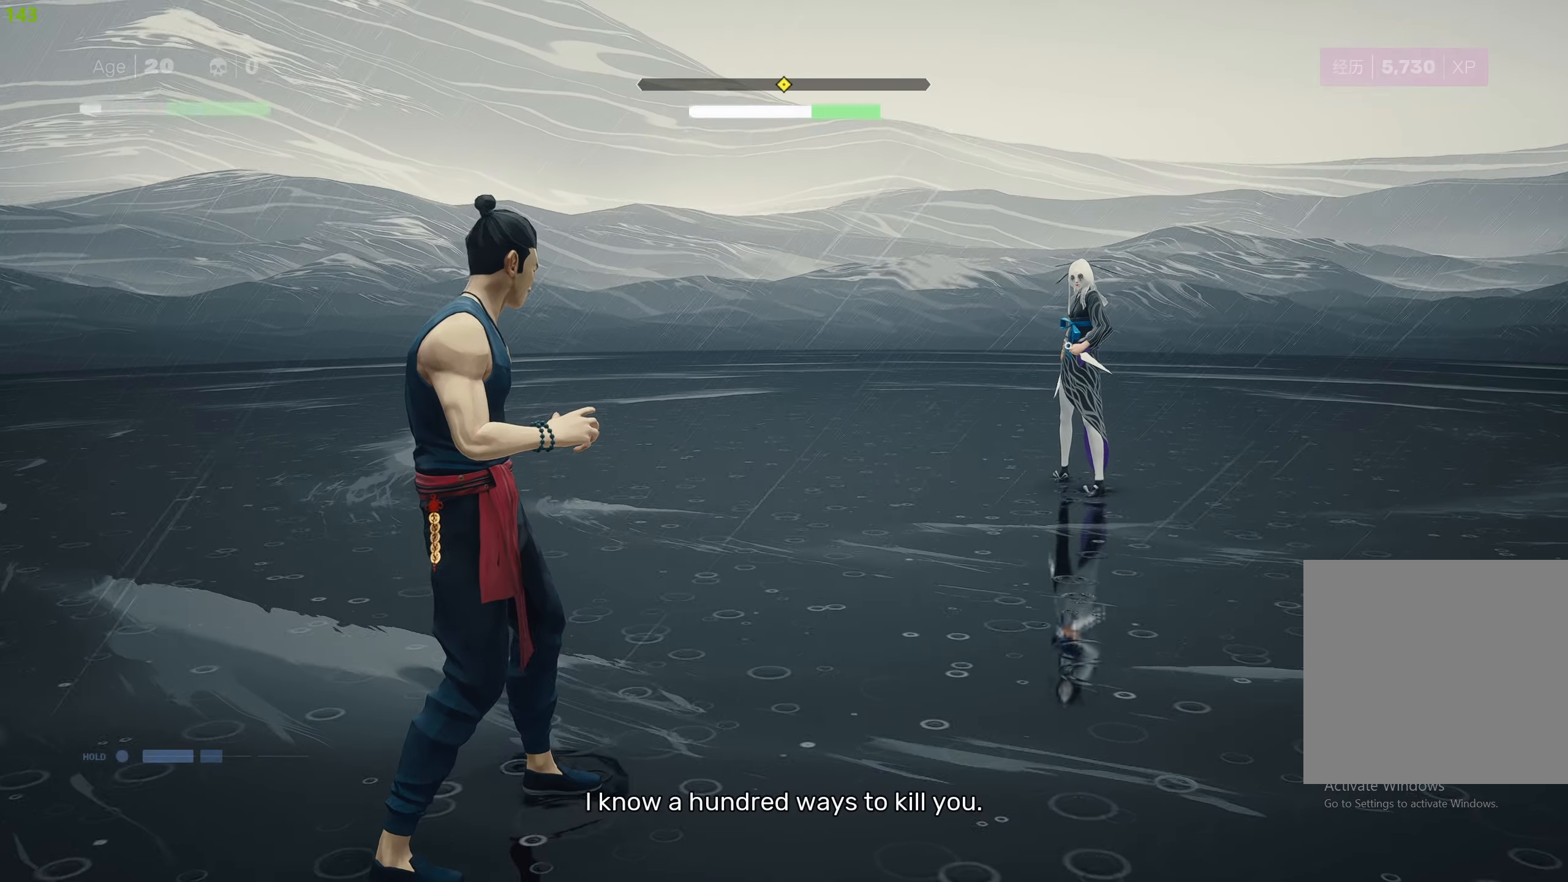
{"buttons": ["R2"], "left_stick": "up-right", "right_stick": "center", "events": [[183, "CROSS", "up"], [266, "left_stick", "up"], [350, "left_stick", "up-right"], [366, "R2", "down"]]}
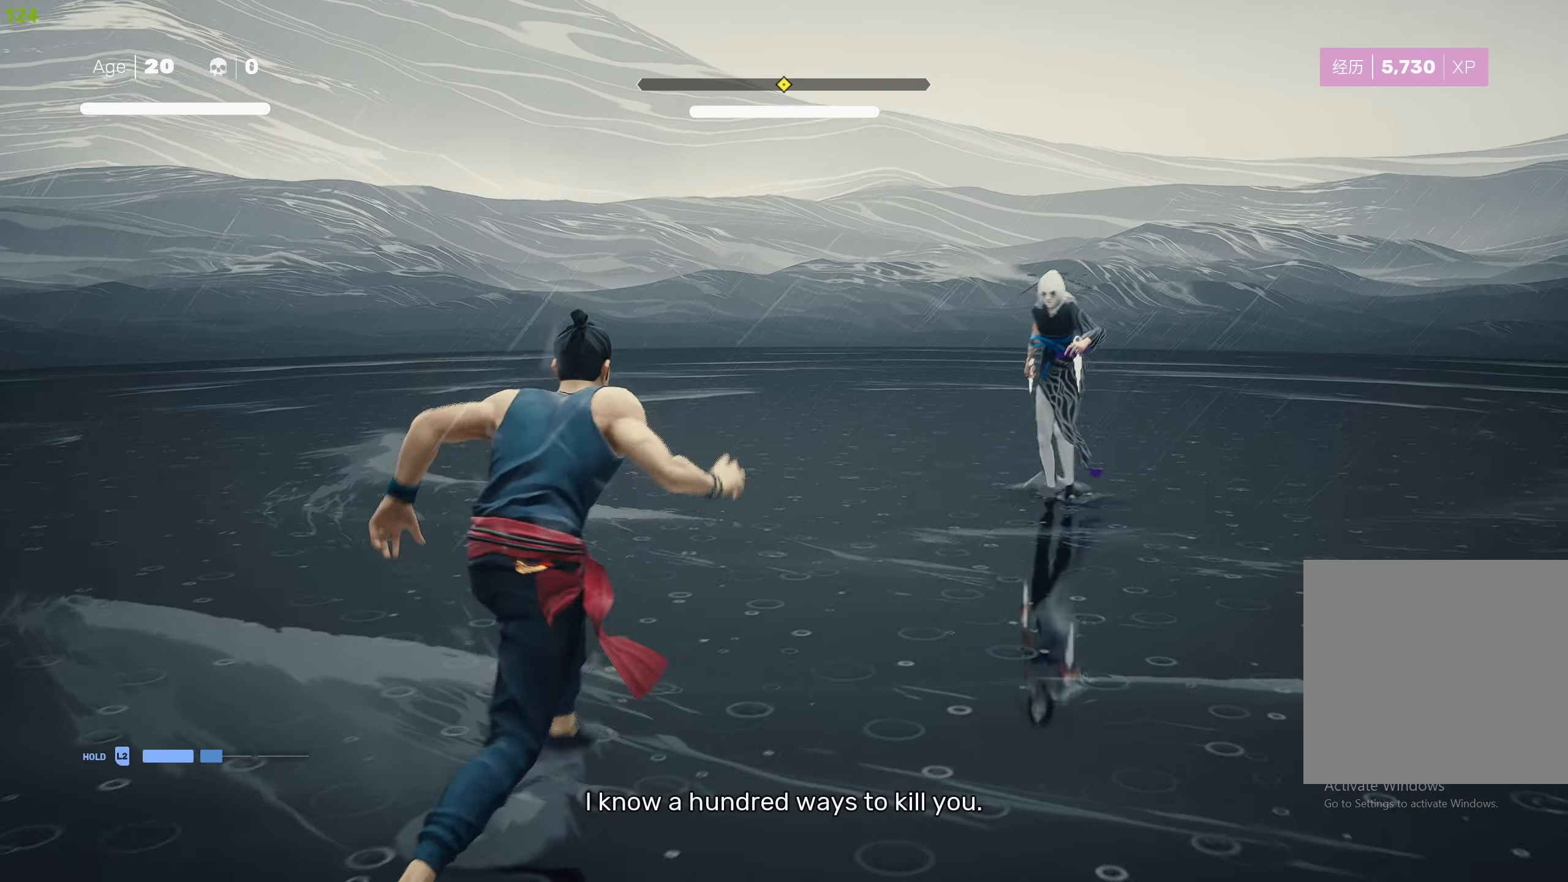
{"buttons": [], "left_stick": "center", "right_stick": "center", "events": [[233, "TRIANGLE", "down"], [333, "TRIANGLE", "up"], [383, "TRIANGLE", "down"], [433, "left_stick", "center"], [466, "R2", "up"], [483, "TRIANGLE", "up"]]}
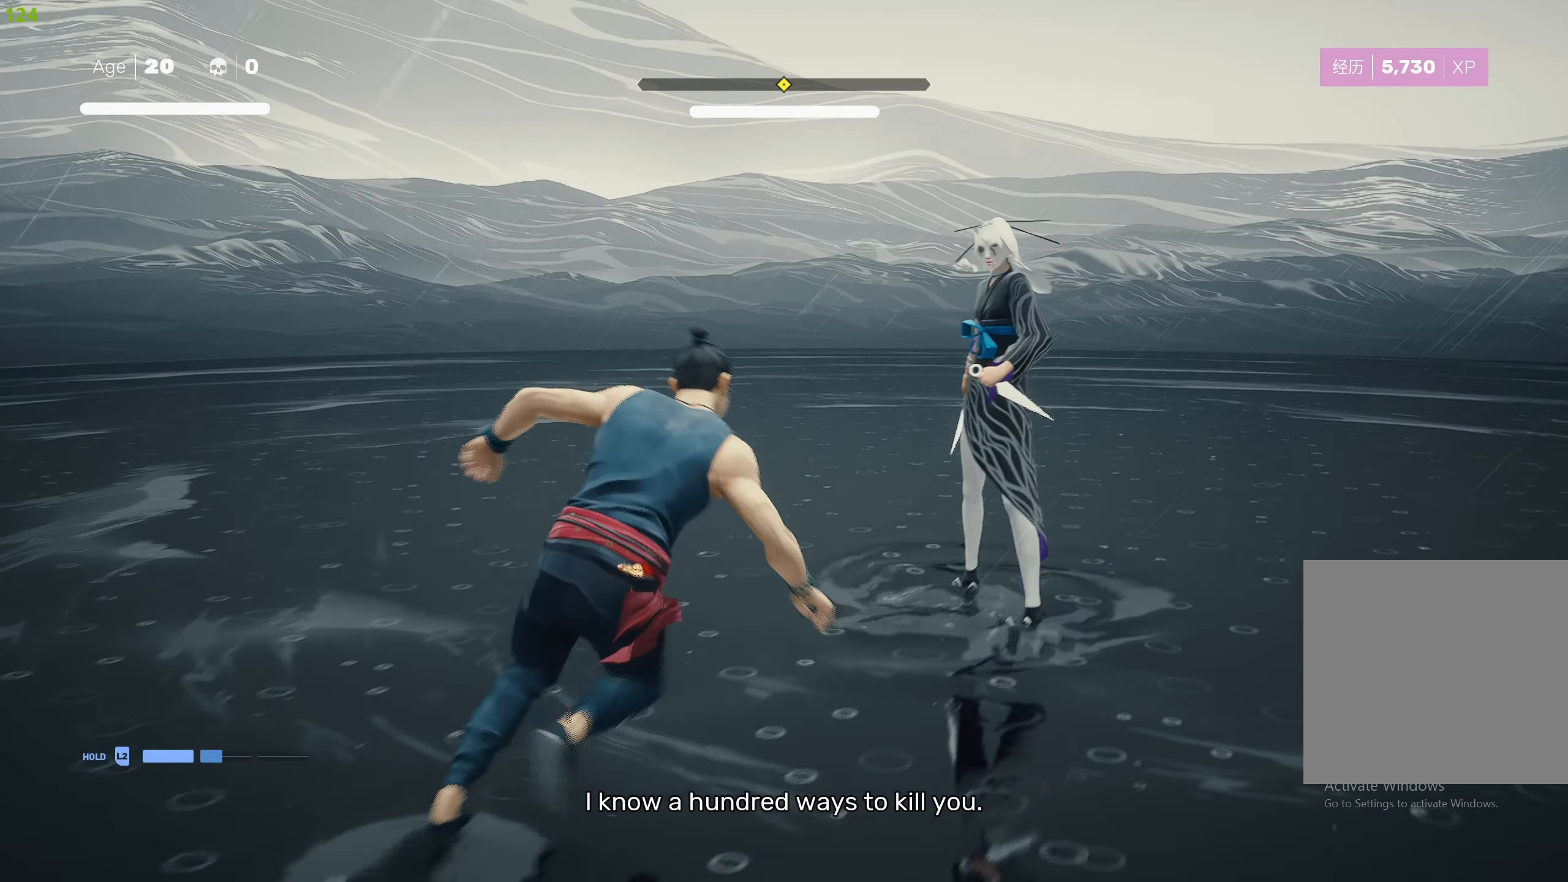
{"buttons": [], "left_stick": "center", "right_stick": "center", "events": []}
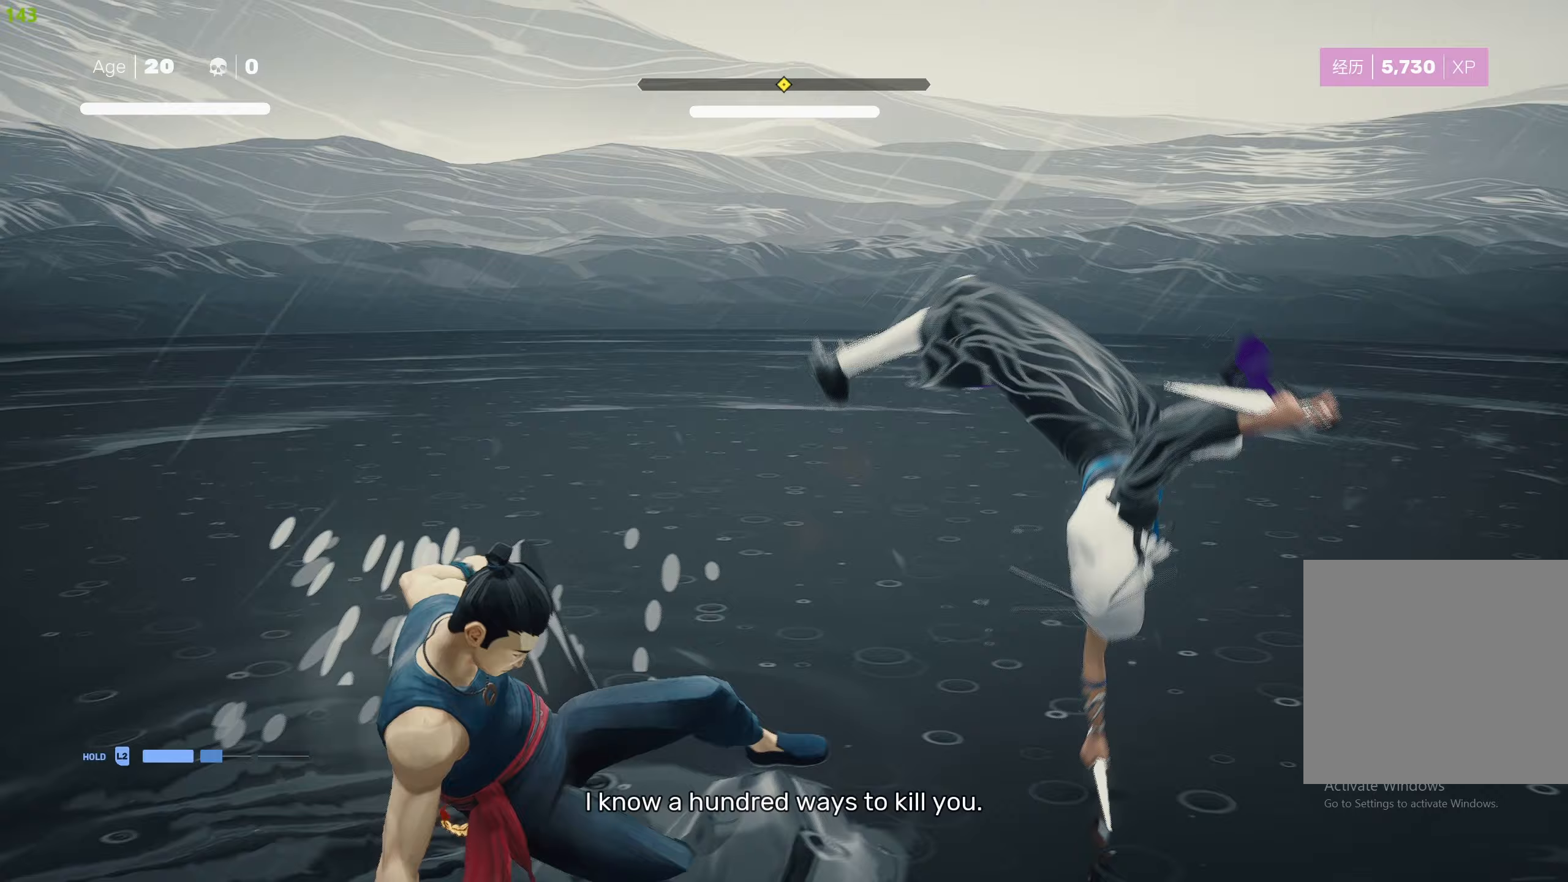
{"buttons": [], "left_stick": "center", "right_stick": "center", "events": [[17, "R2", "down"], [17, "left_stick", "right"], [150, "R2", "up"], [250, "SQUARE", "down"], [283, "left_stick", "center"], [367, "SQUARE", "up"], [417, "SQUARE", "down"], [500, "SQUARE", "up"]]}
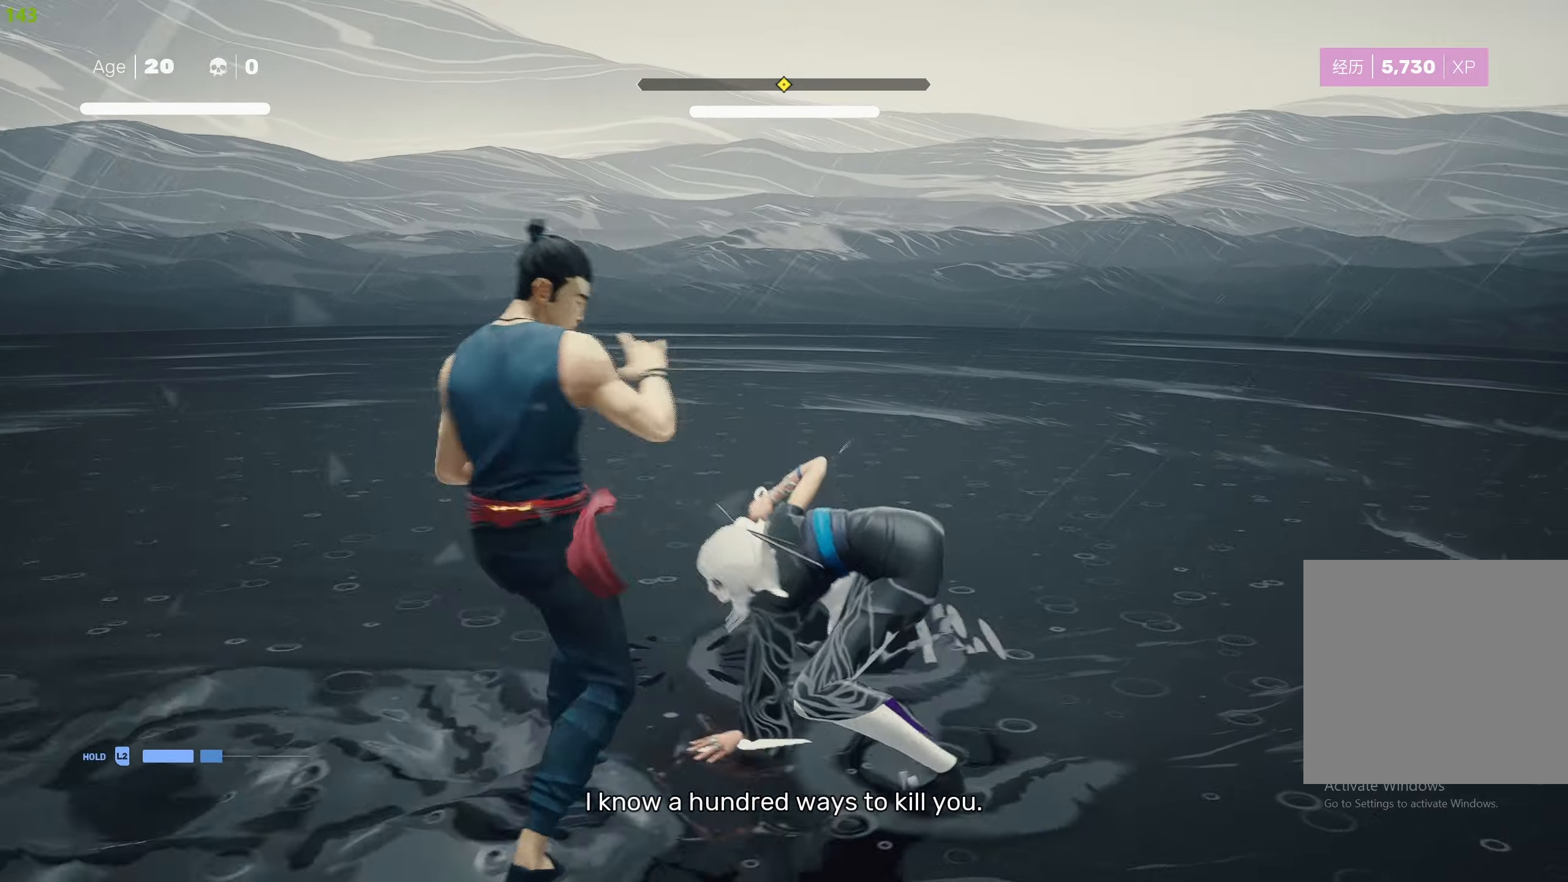
{"buttons": ["TRIANGLE"], "left_stick": "center", "right_stick": "center", "events": [[67, "SQUARE", "down"], [150, "SQUARE", "up"], [183, "SQUARE", "down"], [267, "SQUARE", "up"], [300, "TRIANGLE", "down"], [400, "TRIANGLE", "up"], [450, "TRIANGLE", "down"]]}
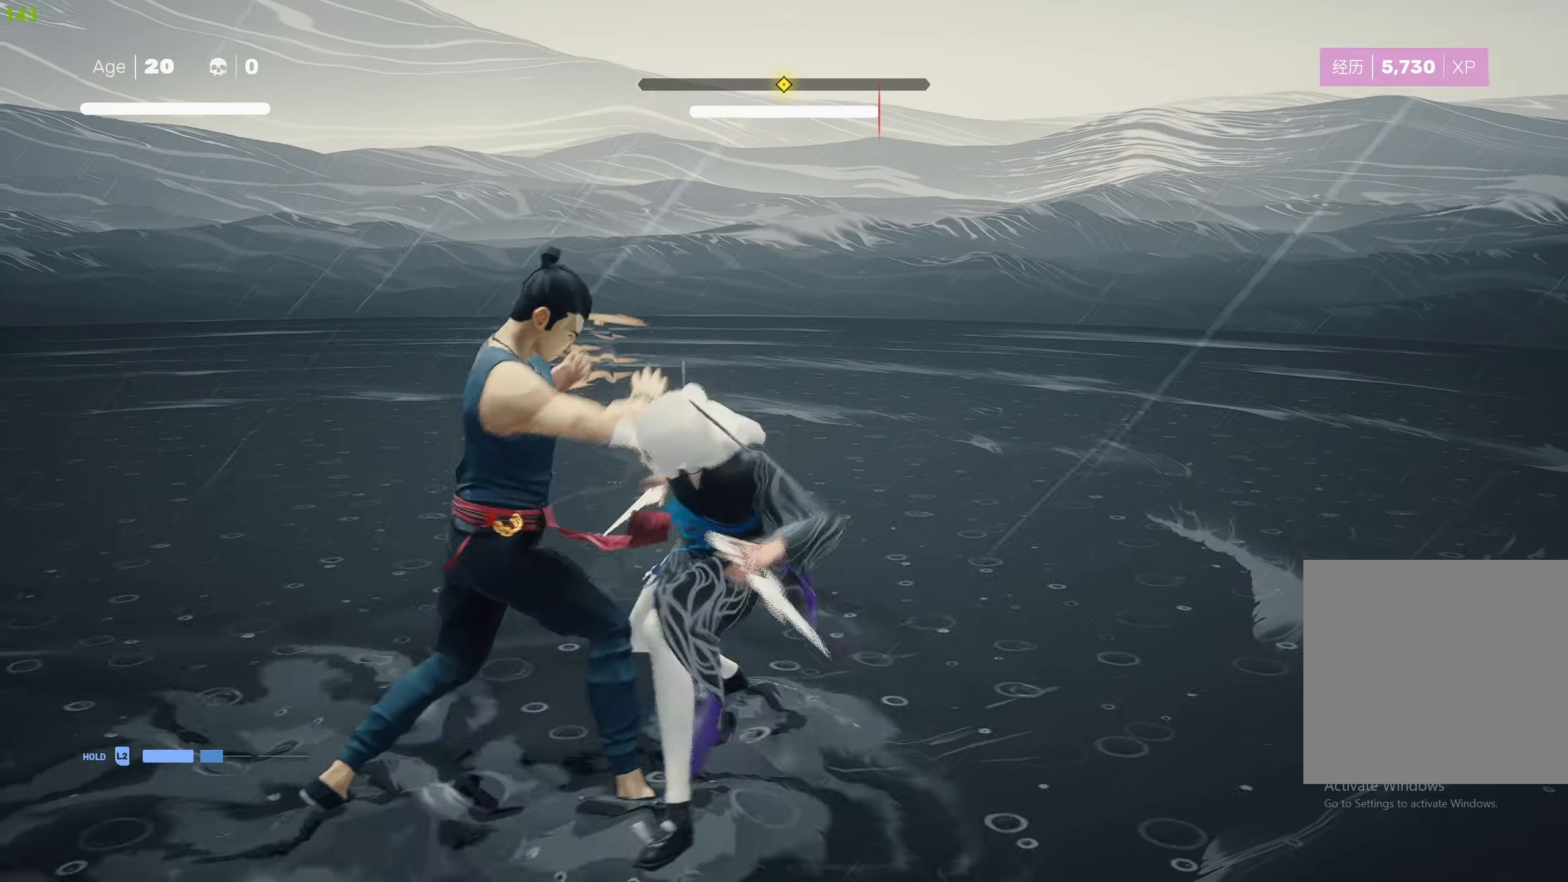
{"buttons": [], "left_stick": "down-right", "right_stick": "center", "events": [[50, "TRIANGLE", "up"], [100, "TRIANGLE", "down"], [217, "TRIANGLE", "up"], [250, "TRIANGLE", "down"], [317, "left_stick", "down-right"], [367, "TRIANGLE", "up"], [417, "TRIANGLE", "down"], [500, "TRIANGLE", "up"]]}
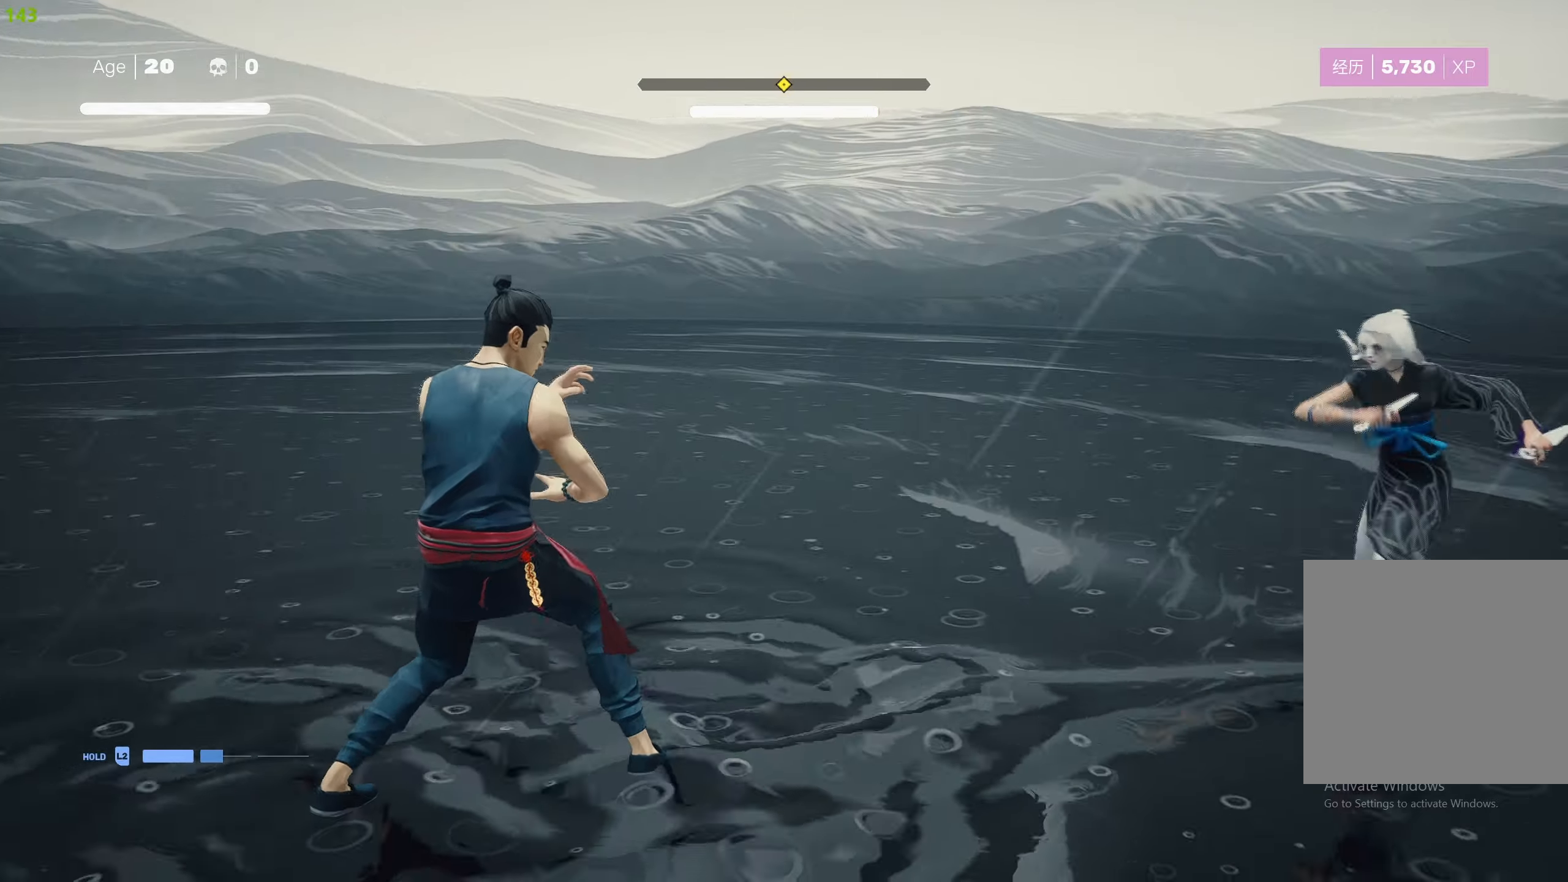
{"buttons": [], "left_stick": "center", "right_stick": "center", "events": [[17, "L1", "down"], [50, "left_stick", "center"], [67, "L1", "up"], [150, "R2", "down"], [167, "left_stick", "up-right"], [300, "R2", "up"], [450, "left_stick", "center"]]}
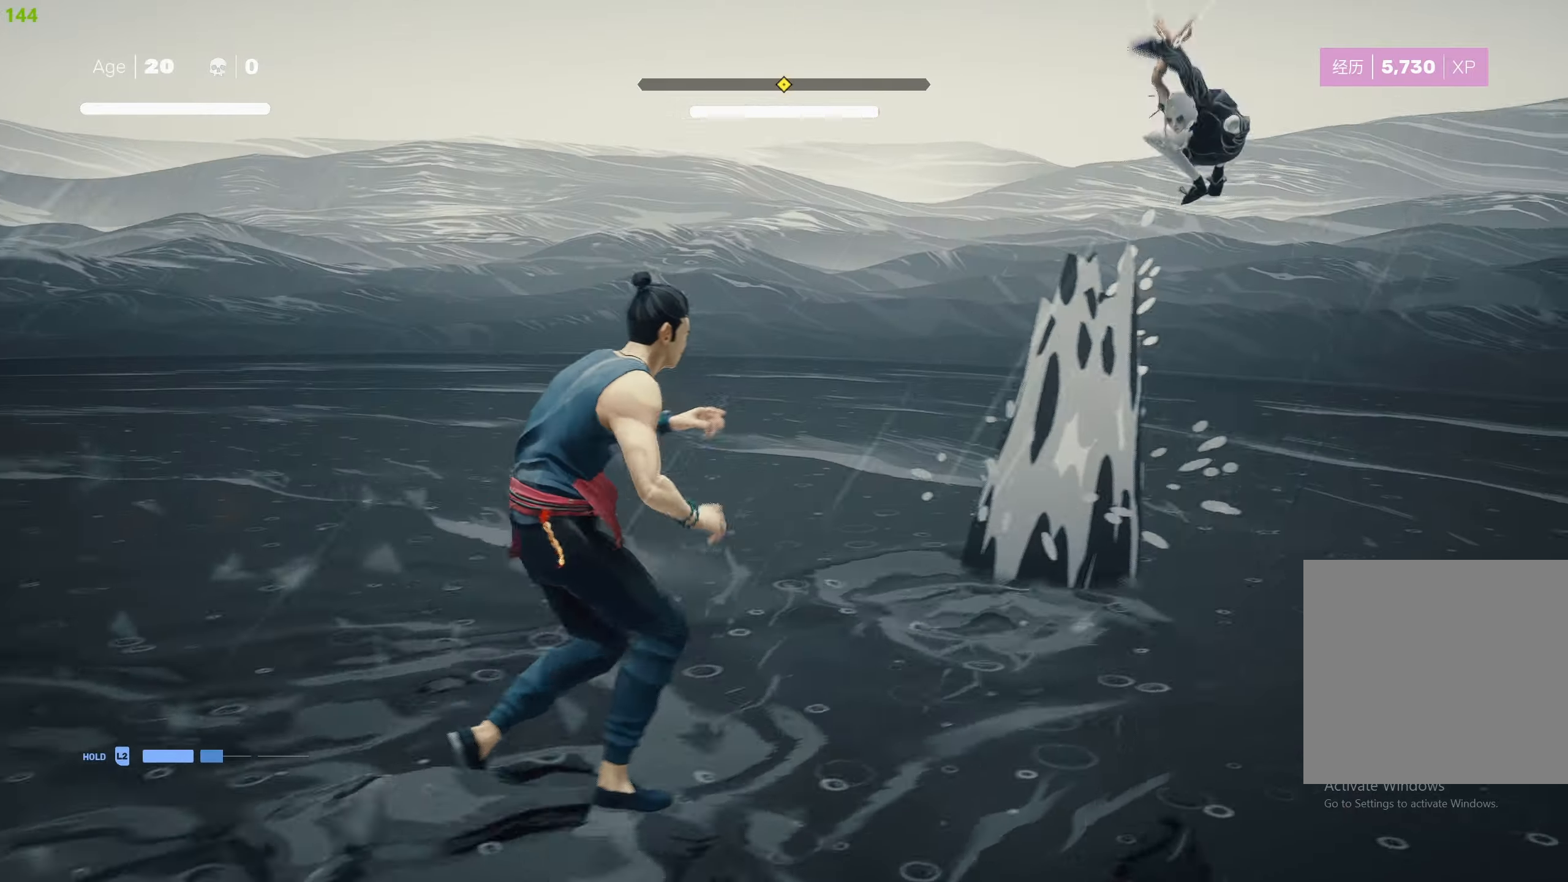
{"buttons": ["L1"], "left_stick": "down", "right_stick": "center", "events": [[283, "left_stick", "down"], [317, "L1", "down"], [433, "left_stick", "center"], [500, "left_stick", "down"]]}
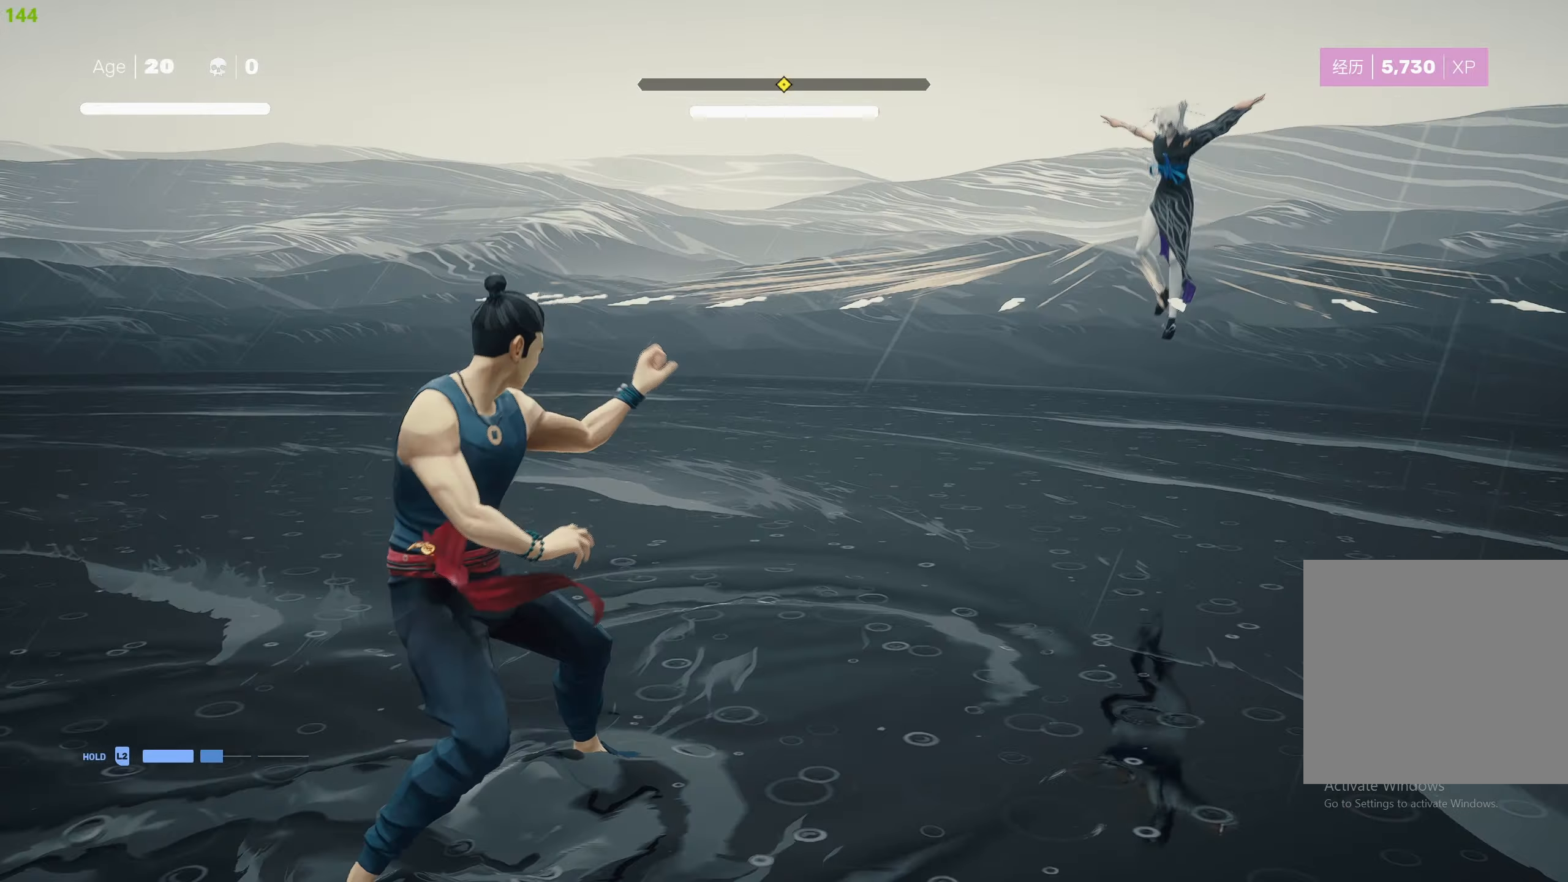
{"buttons": [], "left_stick": "center", "right_stick": "center", "events": [[383, "left_stick", "center"], [467, "L1", "up"]]}
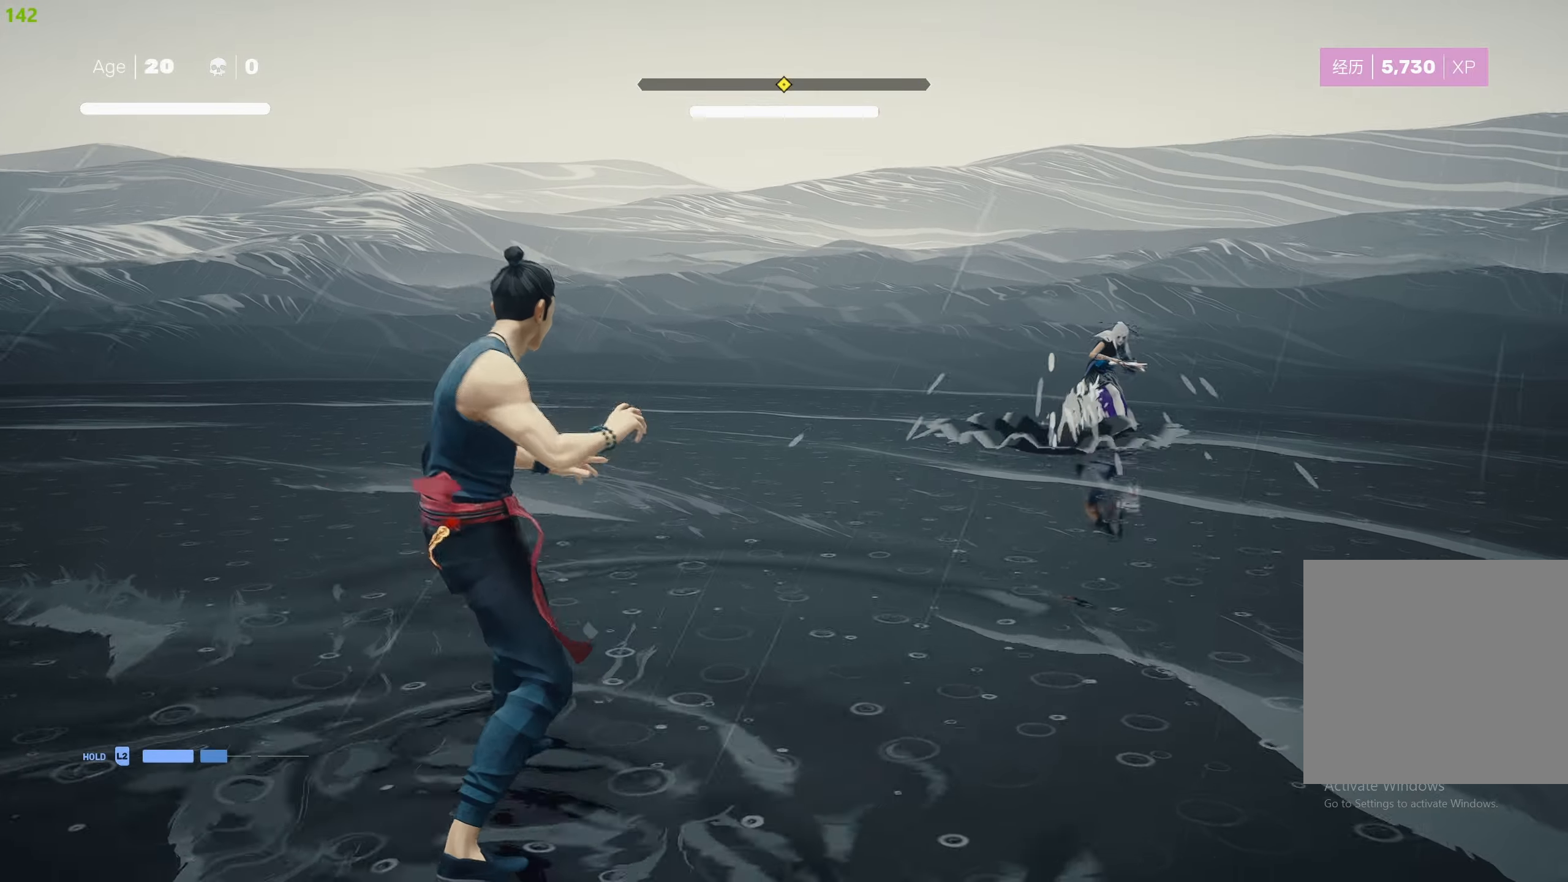
{"buttons": [], "left_stick": "center", "right_stick": "center", "events": [[33, "R2", "down"], [50, "left_stick", "right"], [183, "R2", "up"], [433, "left_stick", "down-left"], [500, "left_stick", "center"]]}
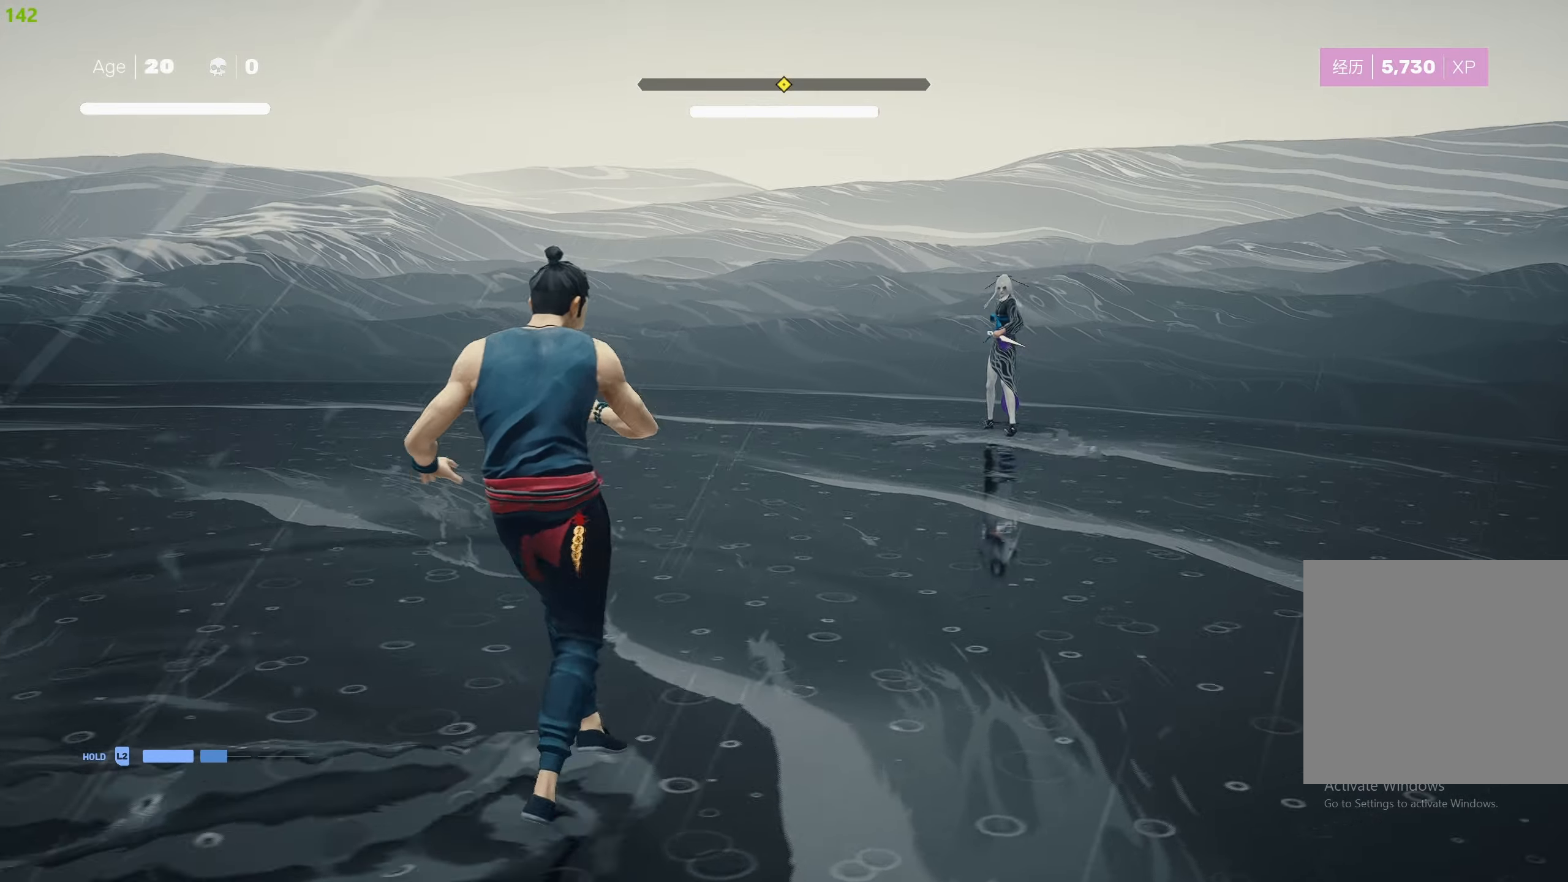
{"buttons": [], "left_stick": "center", "right_stick": "center", "events": []}
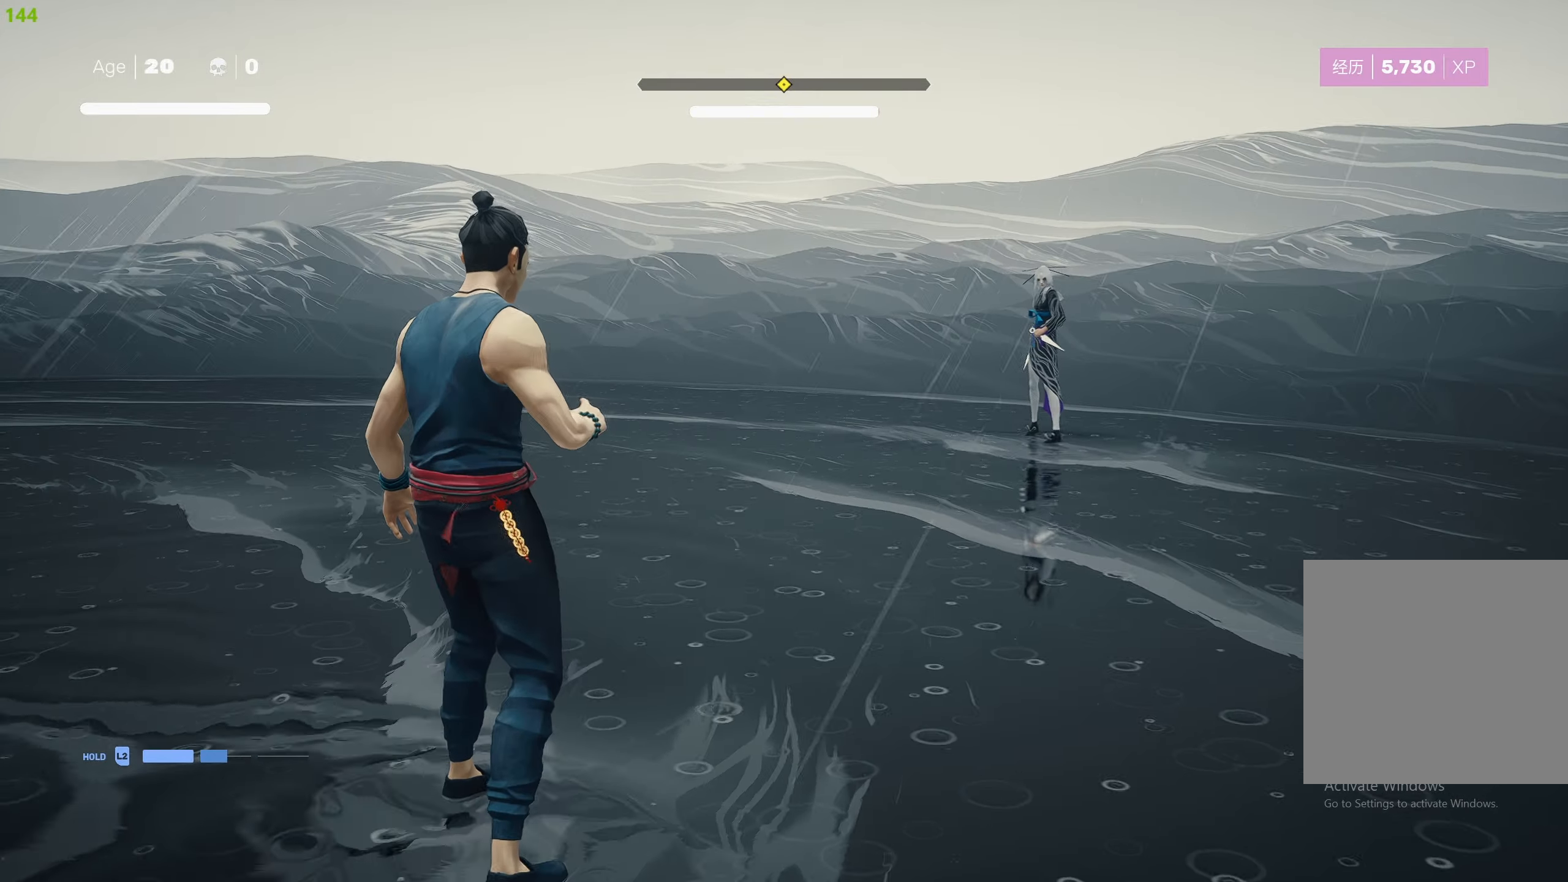
{"buttons": [], "left_stick": "center", "right_stick": "center", "events": [[167, "left_stick", "down"], [433, "left_stick", "center"]]}
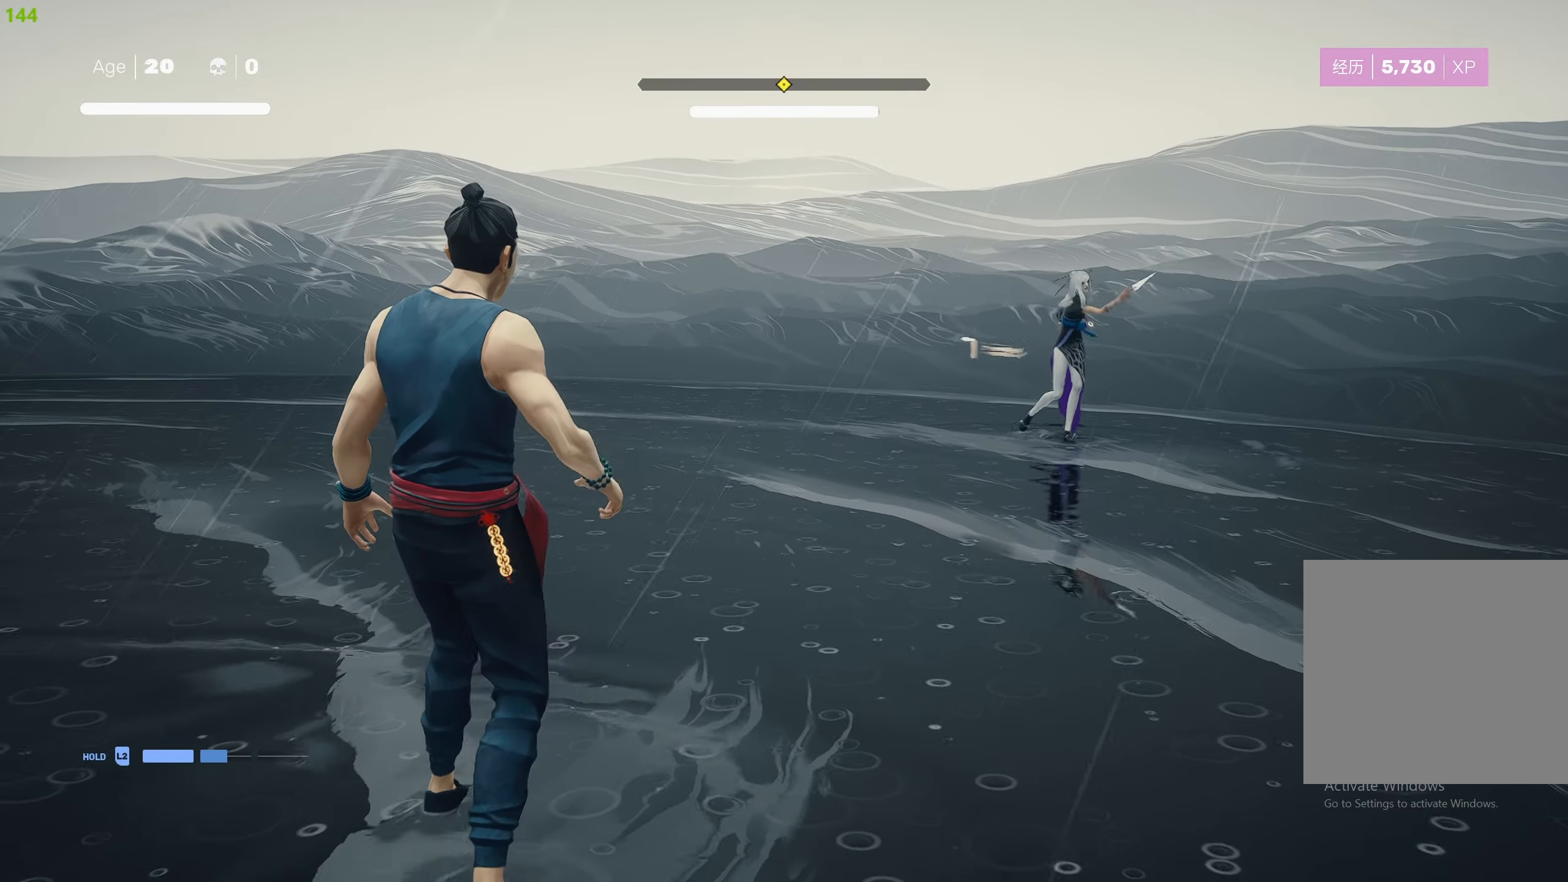
{"buttons": [], "left_stick": "center", "right_stick": "center", "events": [[67, "L1", "down"], [117, "left_stick", "down"], [233, "left_stick", "center"], [267, "L1", "up"], [333, "L1", "down"], [450, "L1", "up"]]}
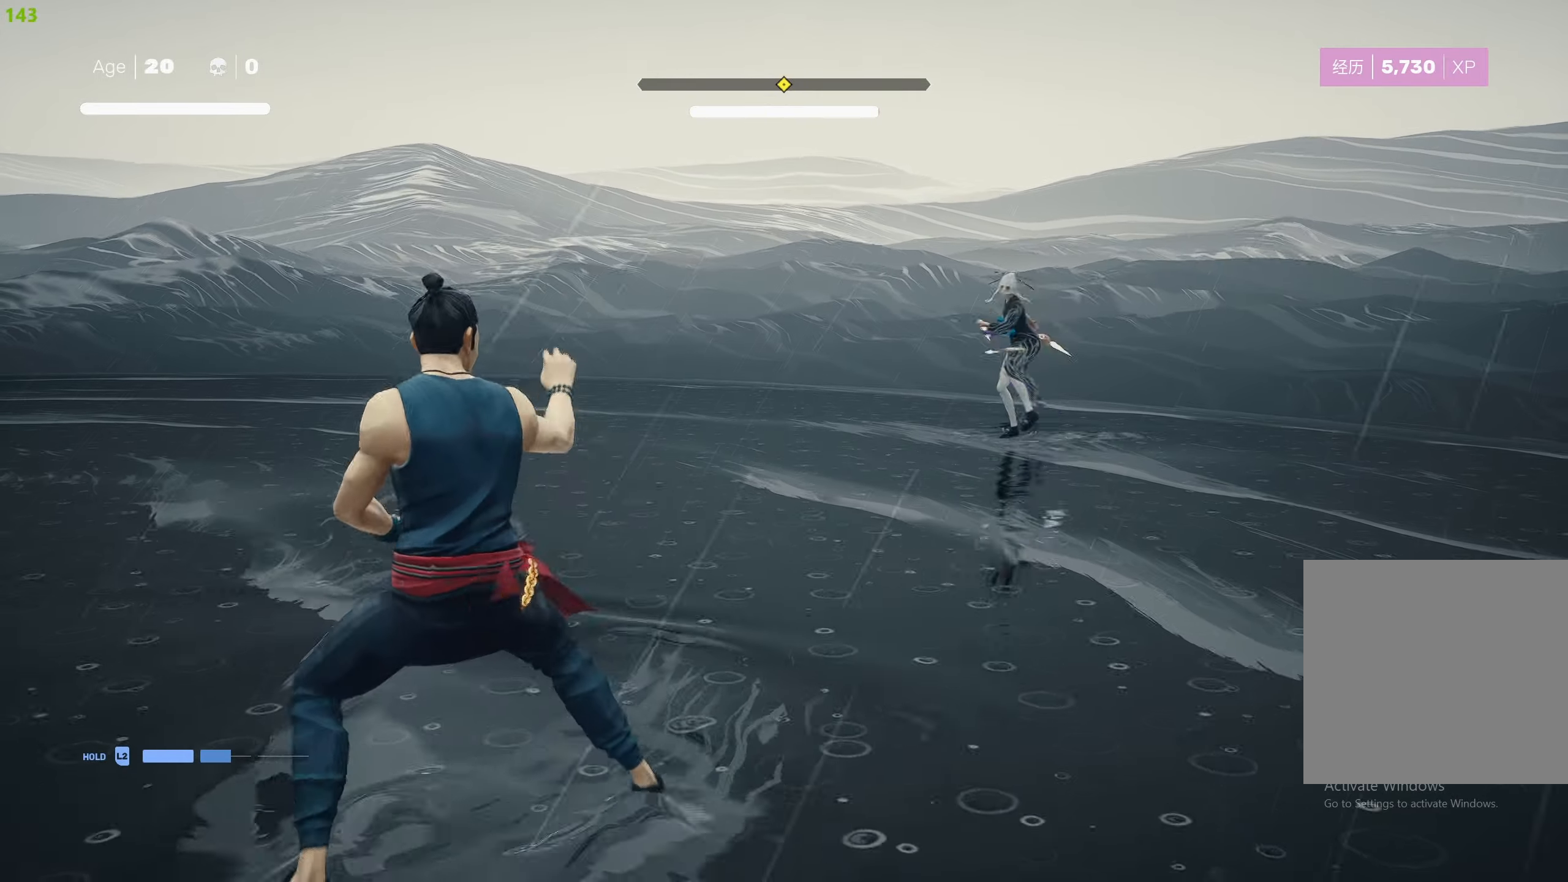
{"buttons": [], "left_stick": "center", "right_stick": "center", "events": [[84, "L1", "down"], [167, "L1", "up"], [250, "L1", "down"], [434, "L1", "up"]]}
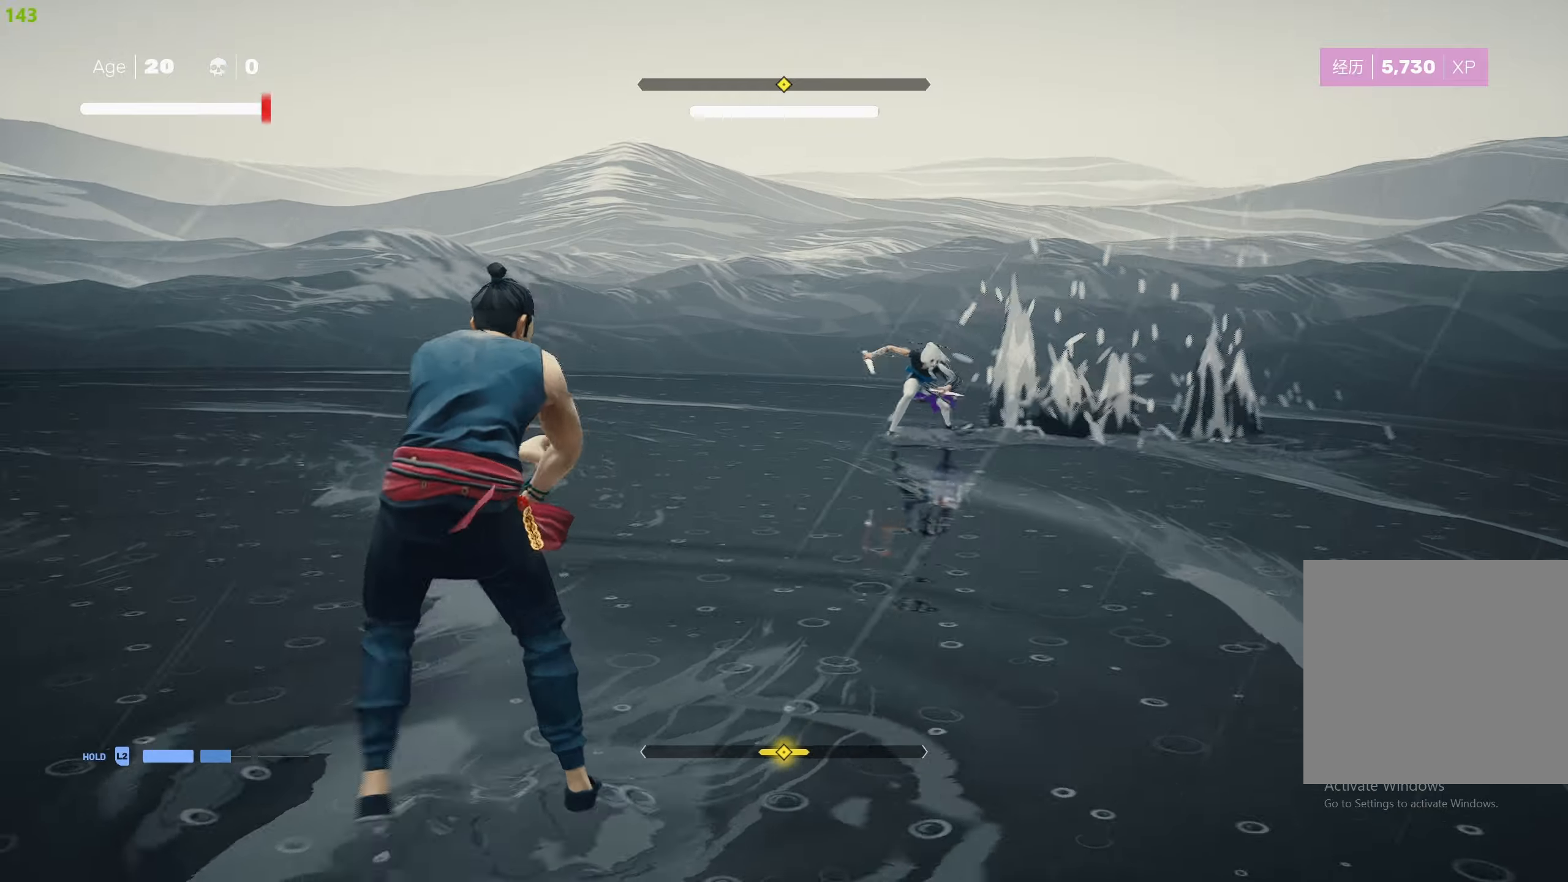
{"buttons": ["L1"], "left_stick": "down", "right_stick": "center", "events": [[134, "L1", "down"], [317, "L1", "up"], [500, "L1", "down"], [500, "left_stick", "down"]]}
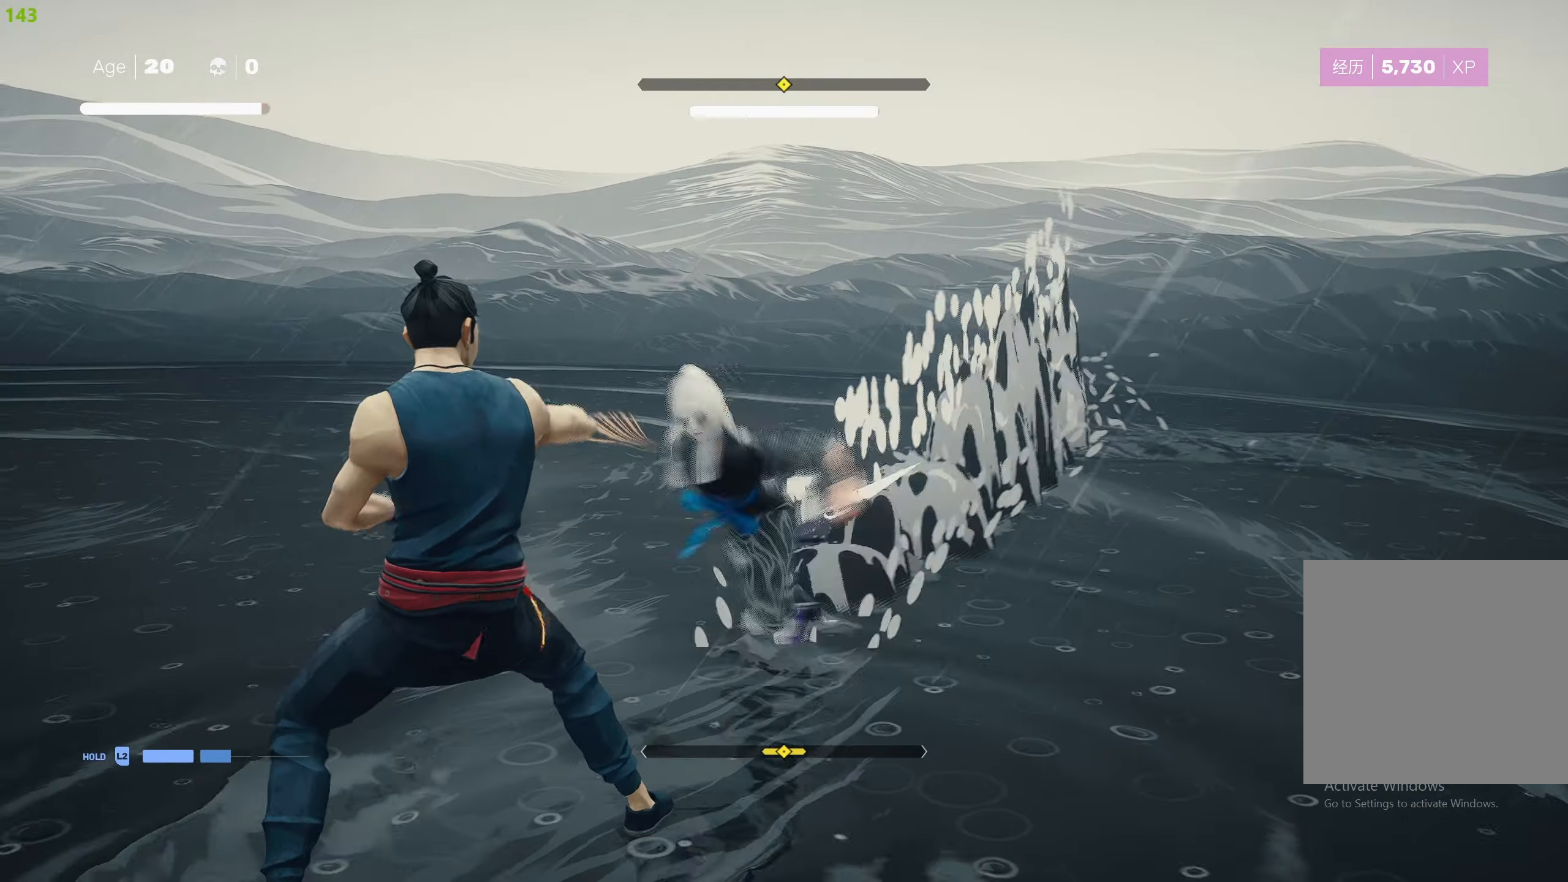
{"buttons": [], "left_stick": "center", "right_stick": "center", "events": [[267, "left_stick", "center"], [284, "L1", "up"], [367, "SQUARE", "down"], [484, "SQUARE", "up"]]}
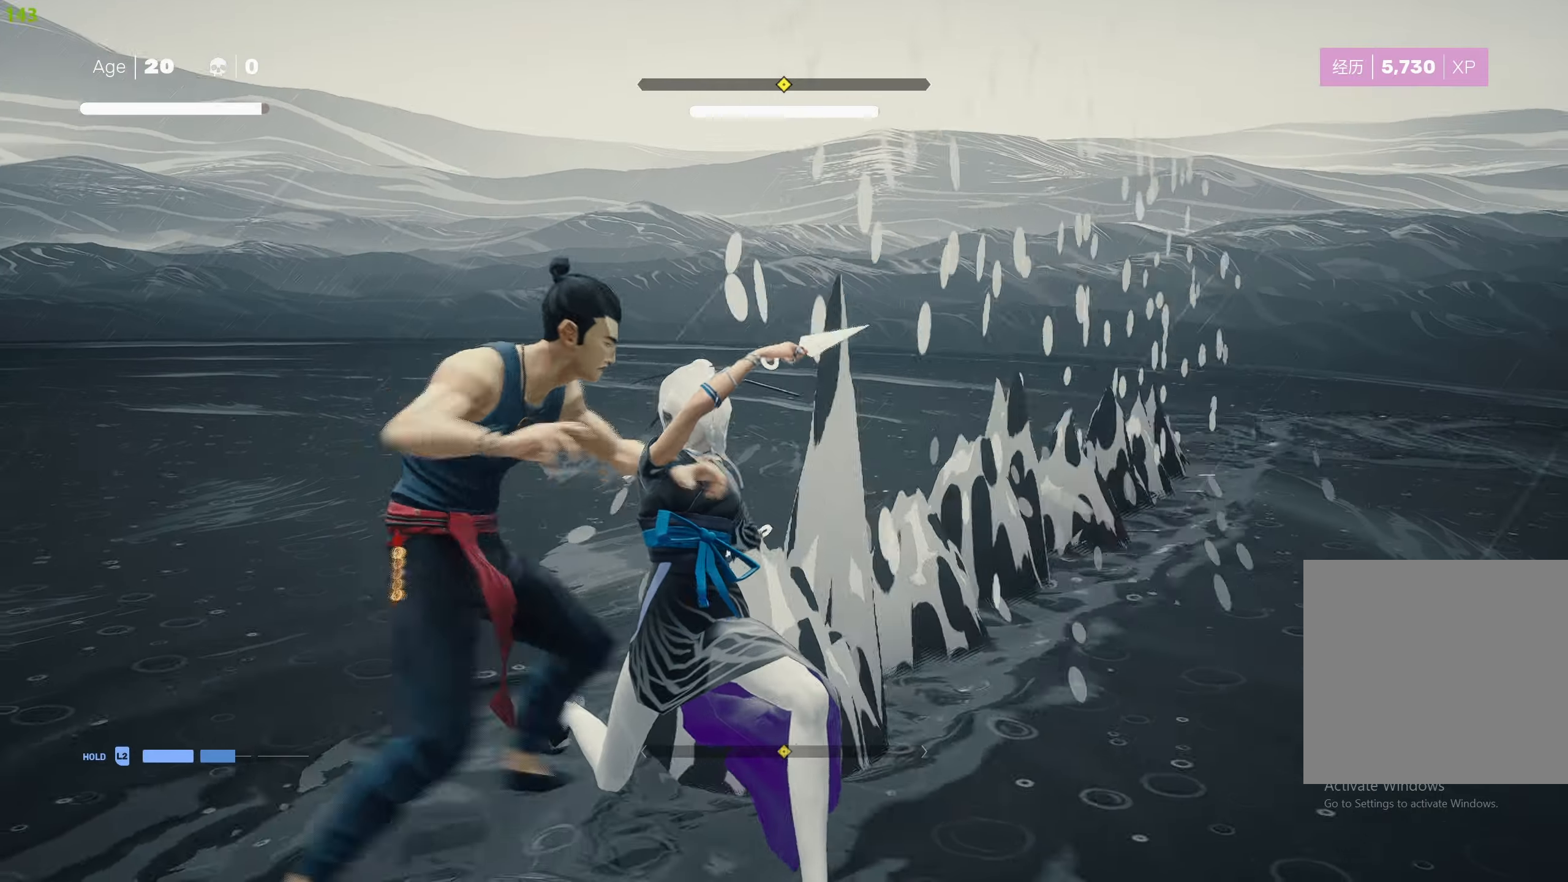
{"buttons": ["SQUARE"], "left_stick": "up-right", "right_stick": "center", "events": [[17, "SQUARE", "down"], [34, "left_stick", "right"], [117, "SQUARE", "up"], [167, "SQUARE", "down"], [267, "SQUARE", "up"], [317, "SQUARE", "down"], [367, "left_stick", "up-right"], [417, "SQUARE", "up"], [467, "SQUARE", "down"]]}
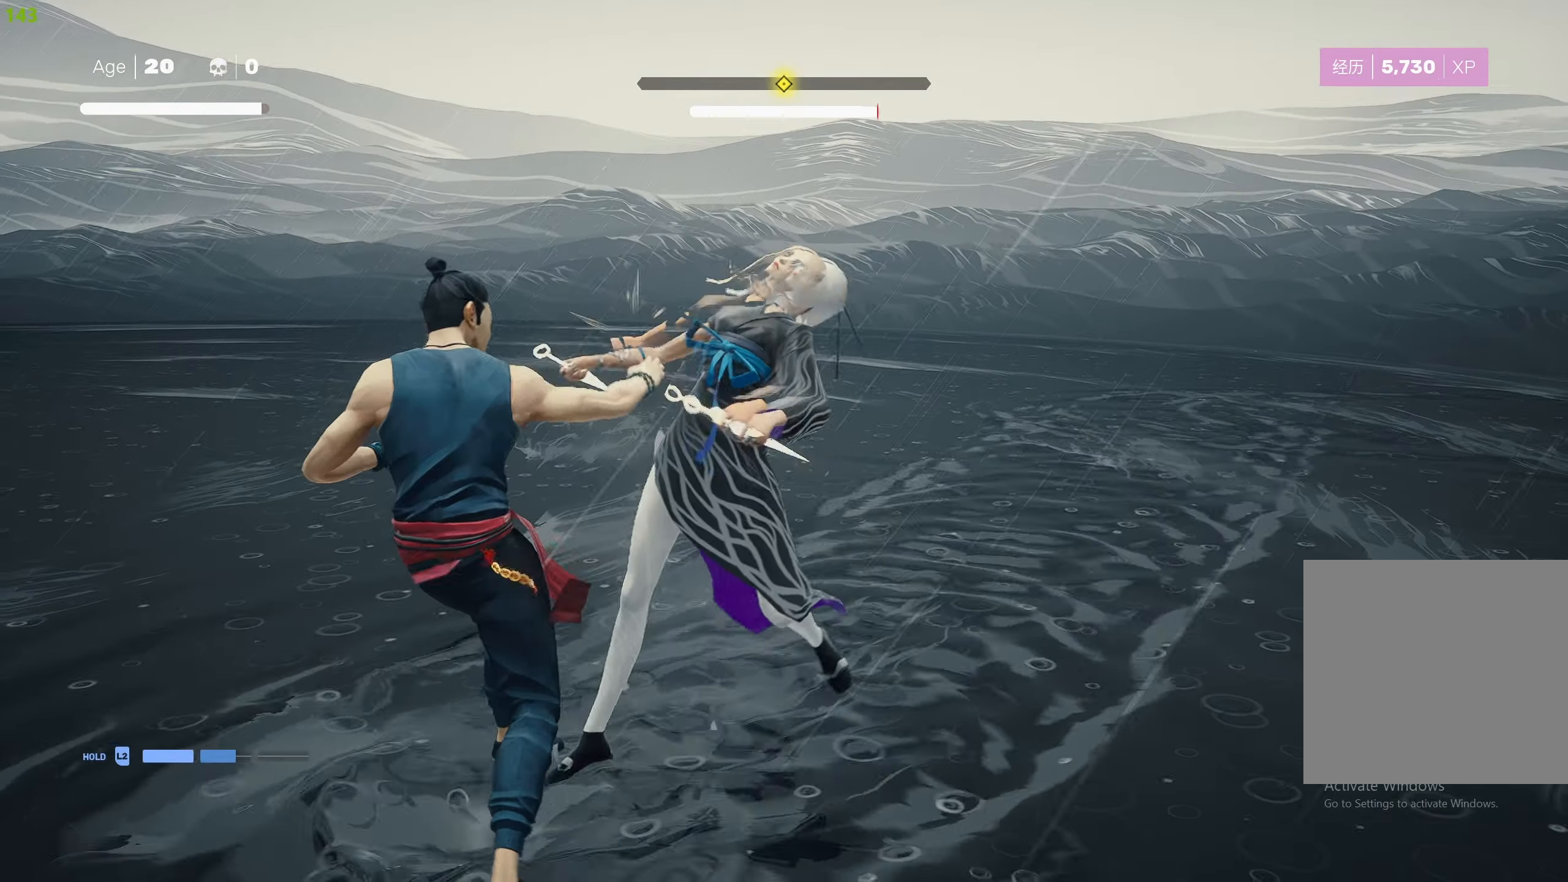
{"buttons": ["CROSS", "SQUARE"], "left_stick": "left", "right_stick": "center", "events": [[67, "SQUARE", "up"], [117, "SQUARE", "down"], [200, "SQUARE", "up"], [200, "left_stick", "up-left"], [250, "SQUARE", "down"], [250, "left_stick", "left"], [317, "SQUARE", "up"], [367, "SQUARE", "down"], [384, "CROSS", "down"]]}
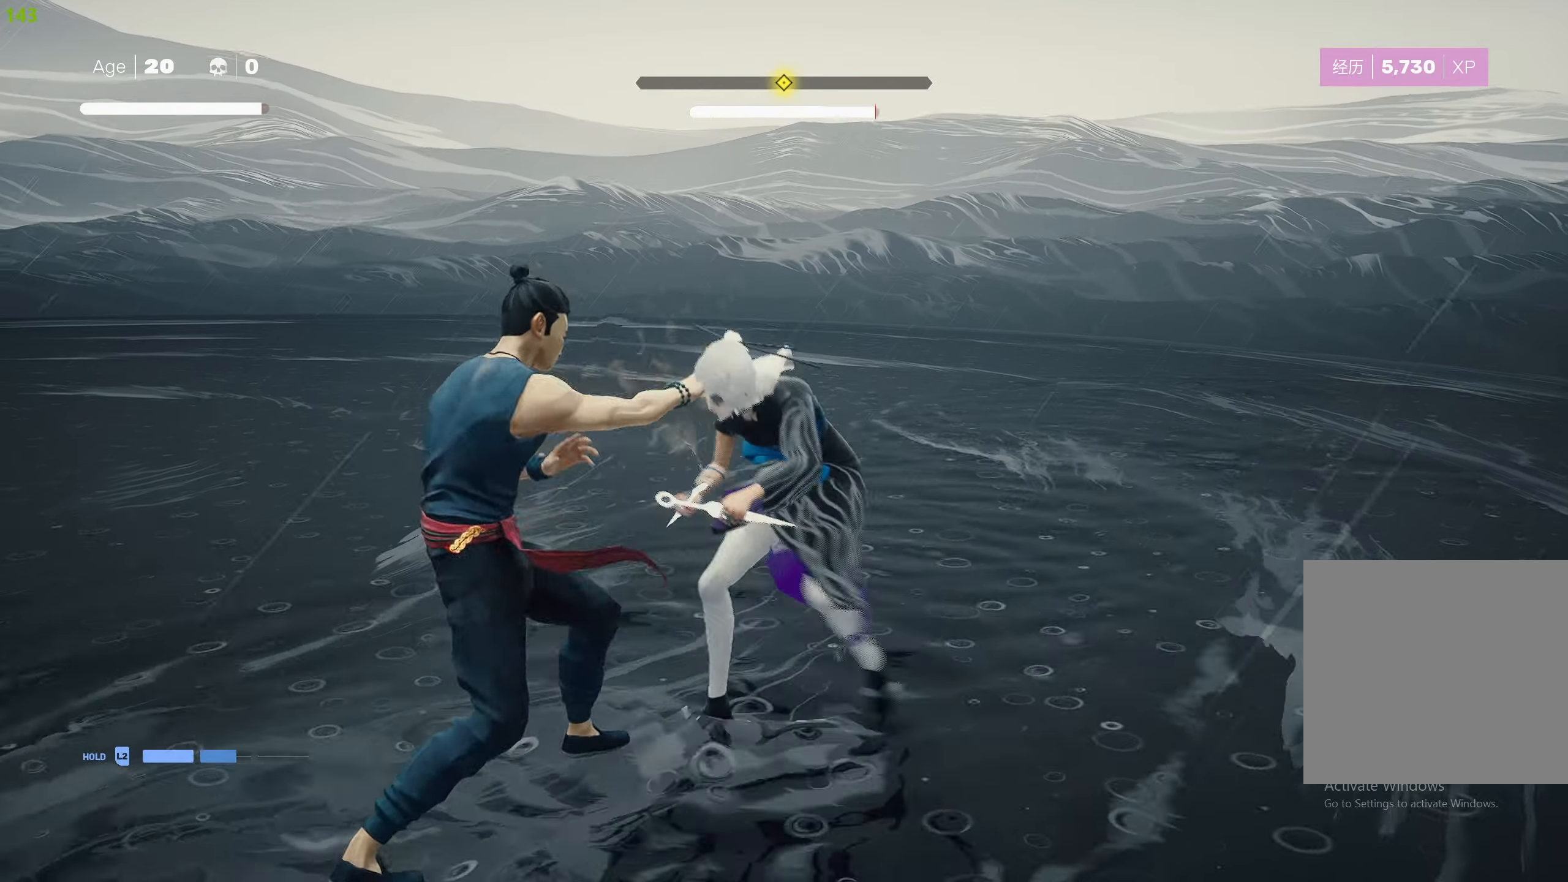
{"buttons": ["TRIANGLE"], "left_stick": "right", "right_stick": "center", "events": [[100, "CROSS", "up"], [117, "SQUARE", "up"], [167, "TRIANGLE", "down"], [284, "TRIANGLE", "up"], [334, "TRIANGLE", "down"], [400, "left_stick", "center"], [434, "TRIANGLE", "up"], [484, "TRIANGLE", "down"], [500, "left_stick", "right"]]}
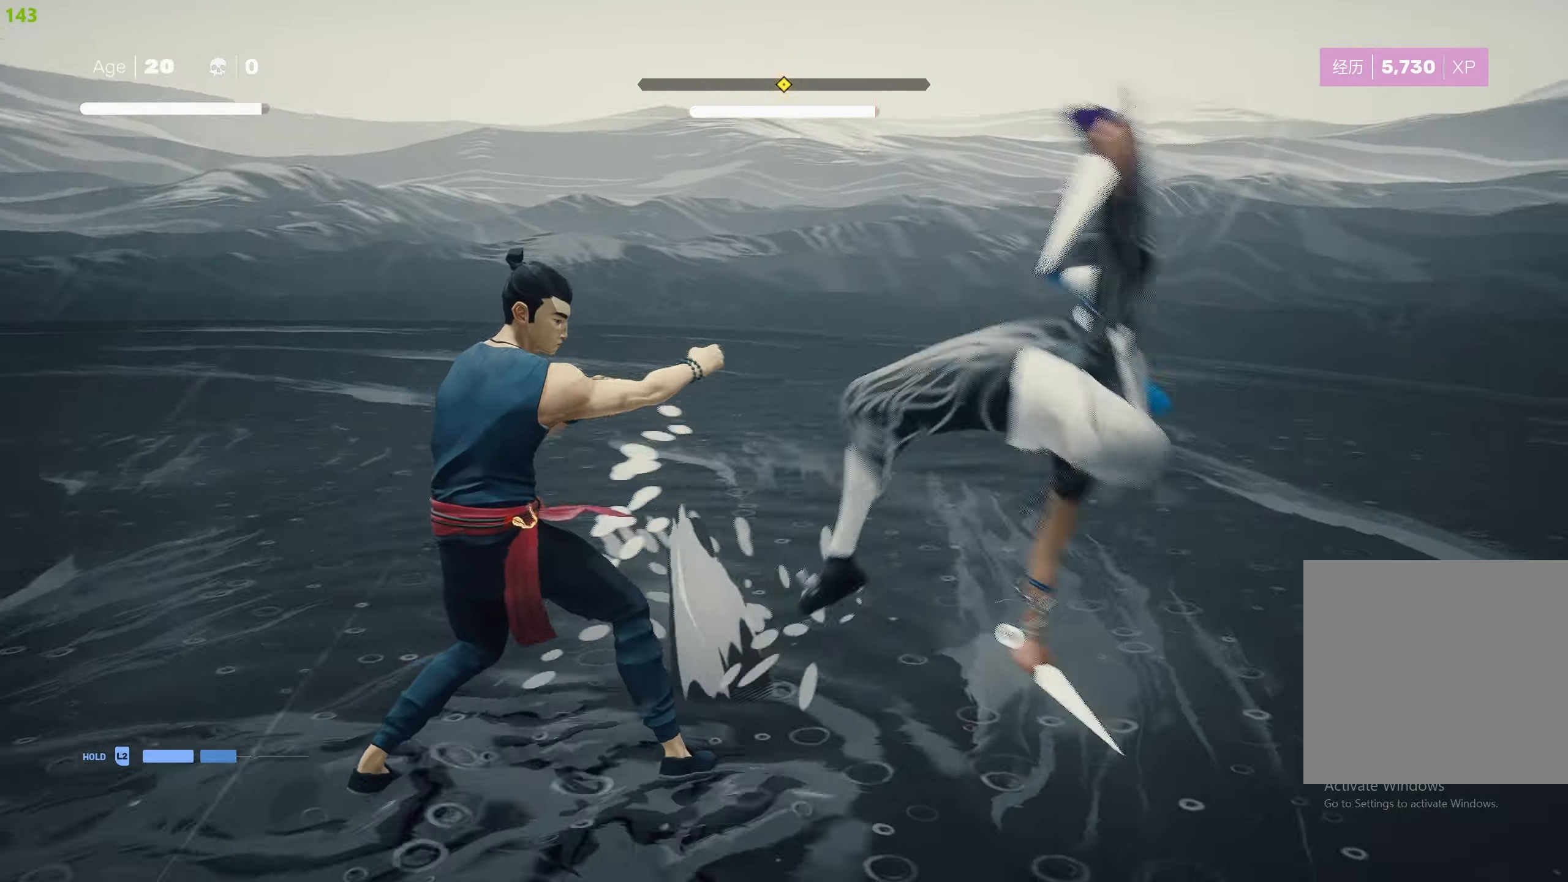
{"buttons": ["TRIANGLE"], "left_stick": "right", "right_stick": "center", "events": [[84, "TRIANGLE", "up"], [167, "R2", "down"], [284, "R2", "up"], [367, "TRIANGLE", "down"], [450, "TRIANGLE", "up"], [500, "TRIANGLE", "down"]]}
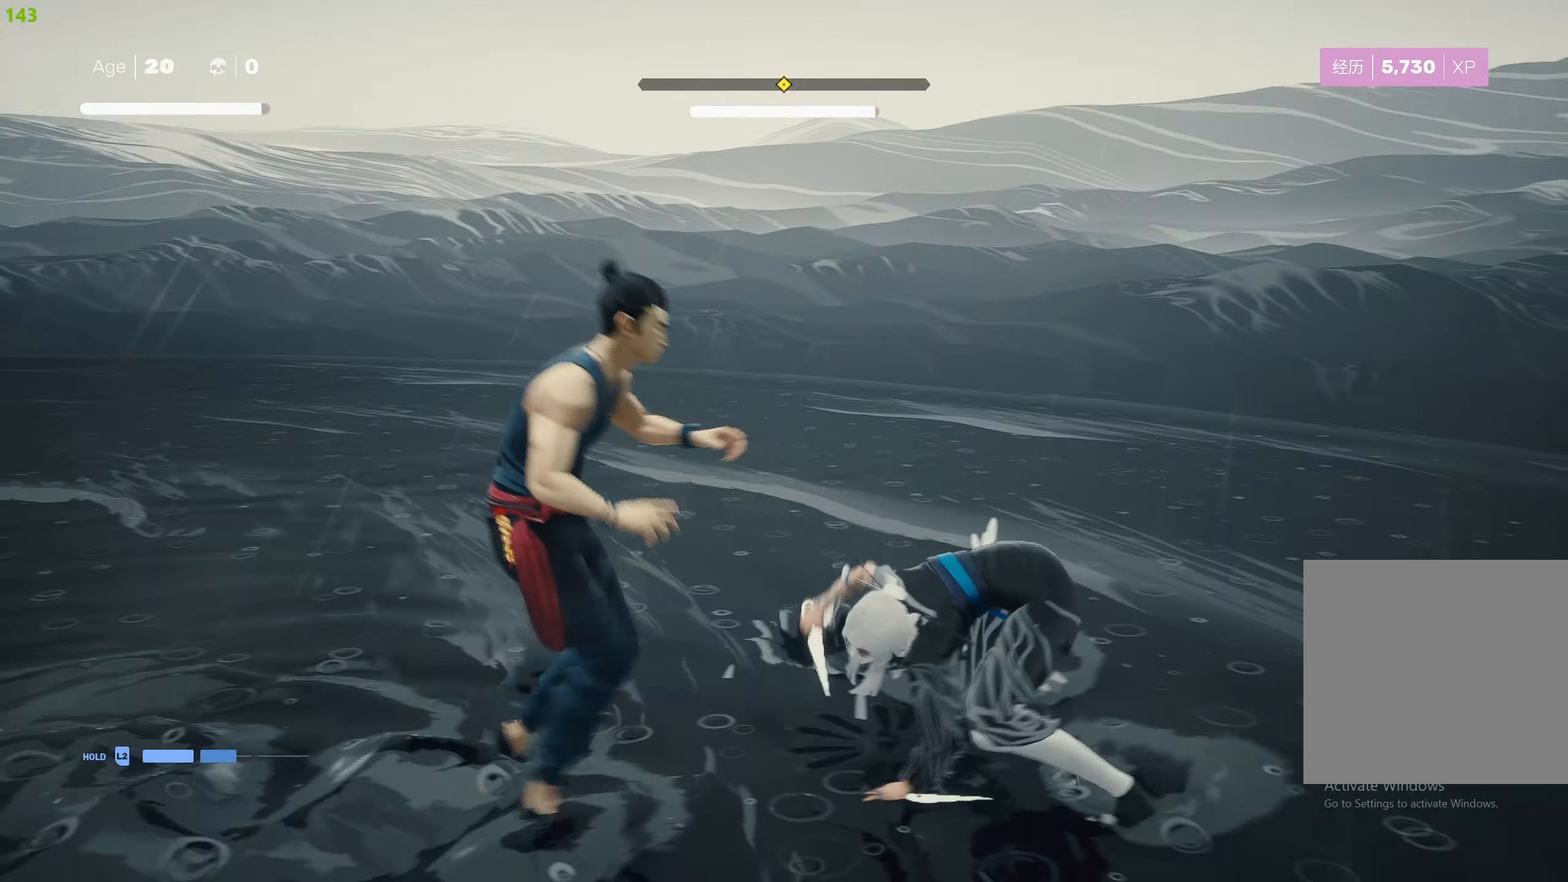
{"buttons": ["SQUARE"], "left_stick": "right", "right_stick": "center", "events": [[100, "TRIANGLE", "up"], [184, "SQUARE", "down"], [284, "SQUARE", "up"], [317, "SQUARE", "down"], [434, "SQUARE", "up"], [467, "SQUARE", "down"]]}
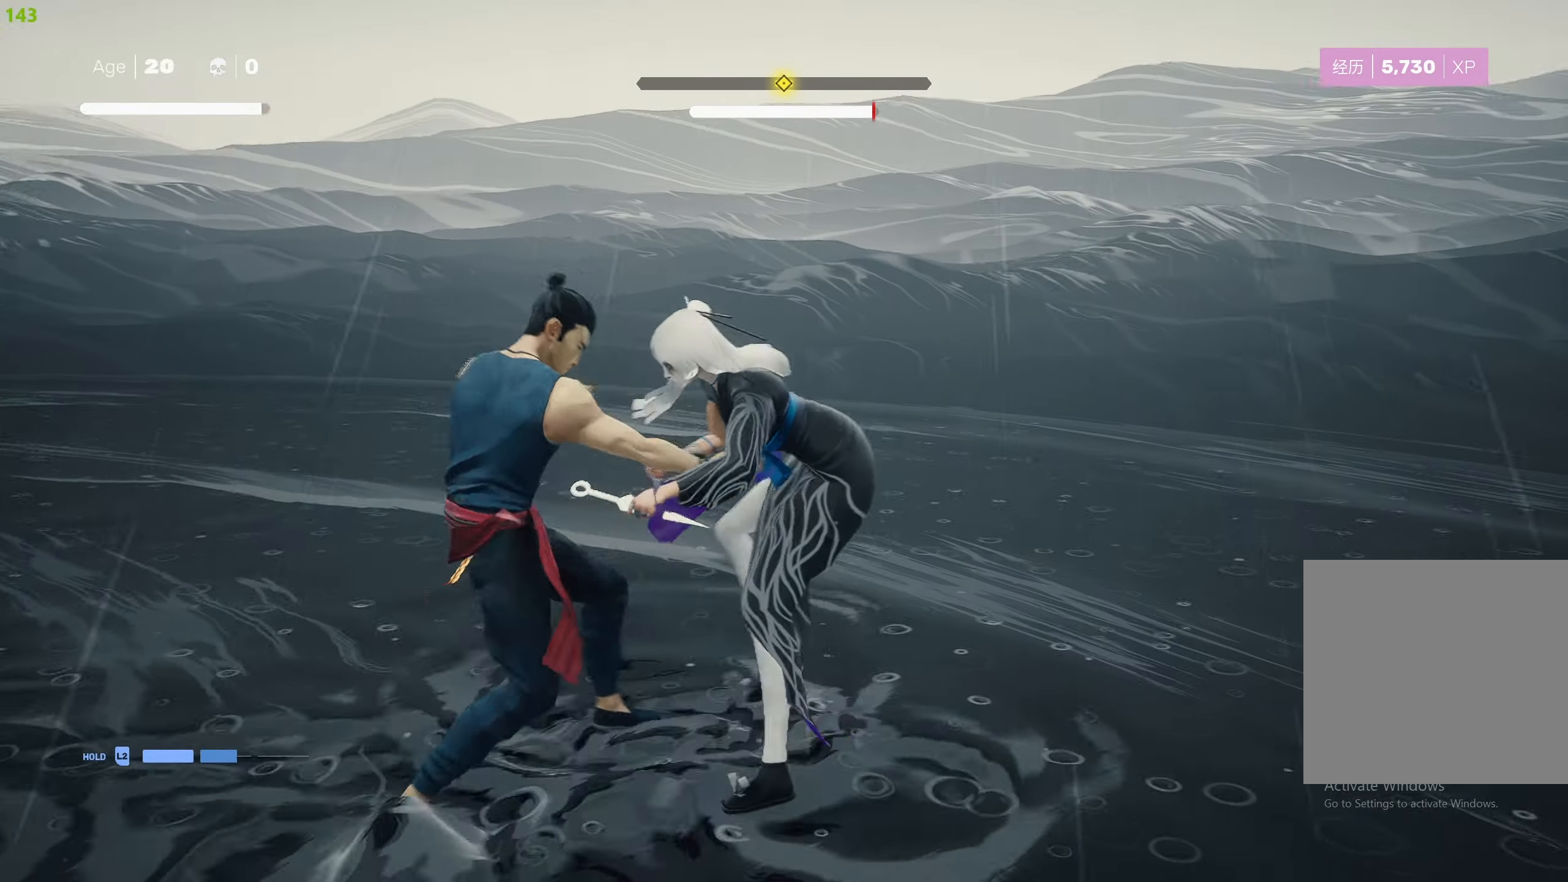
{"buttons": ["SQUARE"], "left_stick": "right", "right_stick": "center", "events": [[50, "left_stick", "center"], [84, "SQUARE", "up"], [117, "SQUARE", "down"], [234, "SQUARE", "up"], [267, "SQUARE", "down"], [350, "left_stick", "right"], [367, "SQUARE", "up"], [417, "SQUARE", "down"]]}
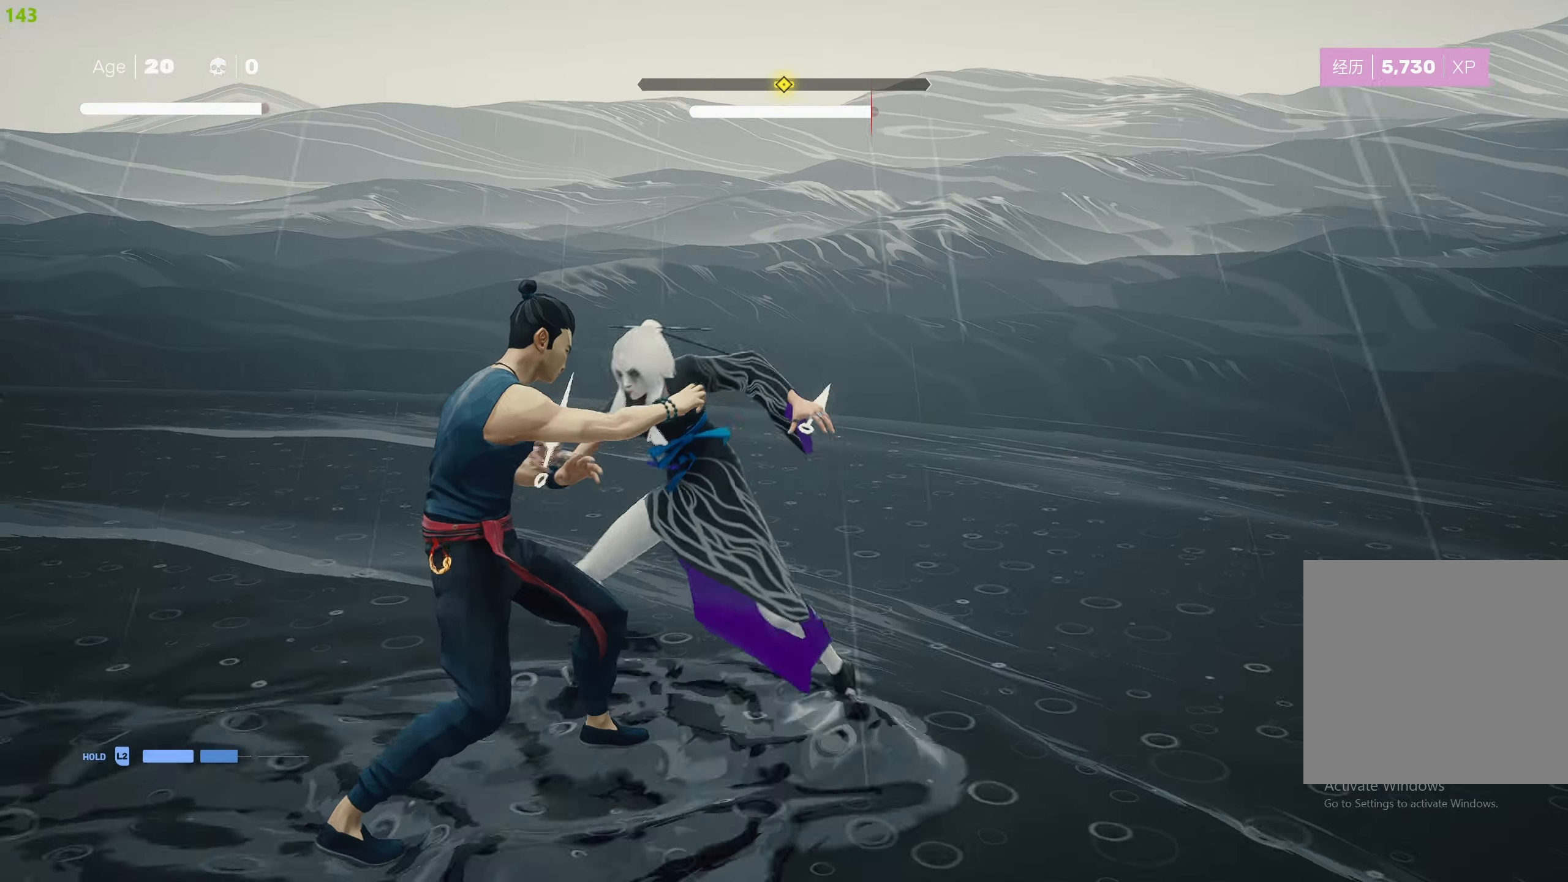
{"buttons": [], "left_stick": "up-right", "right_stick": "center", "events": [[17, "SQUARE", "up"], [67, "SQUARE", "down"], [150, "SQUARE", "up"], [167, "left_stick", "center"], [267, "R2", "down"], [267, "left_stick", "up-right"], [384, "R2", "up"]]}
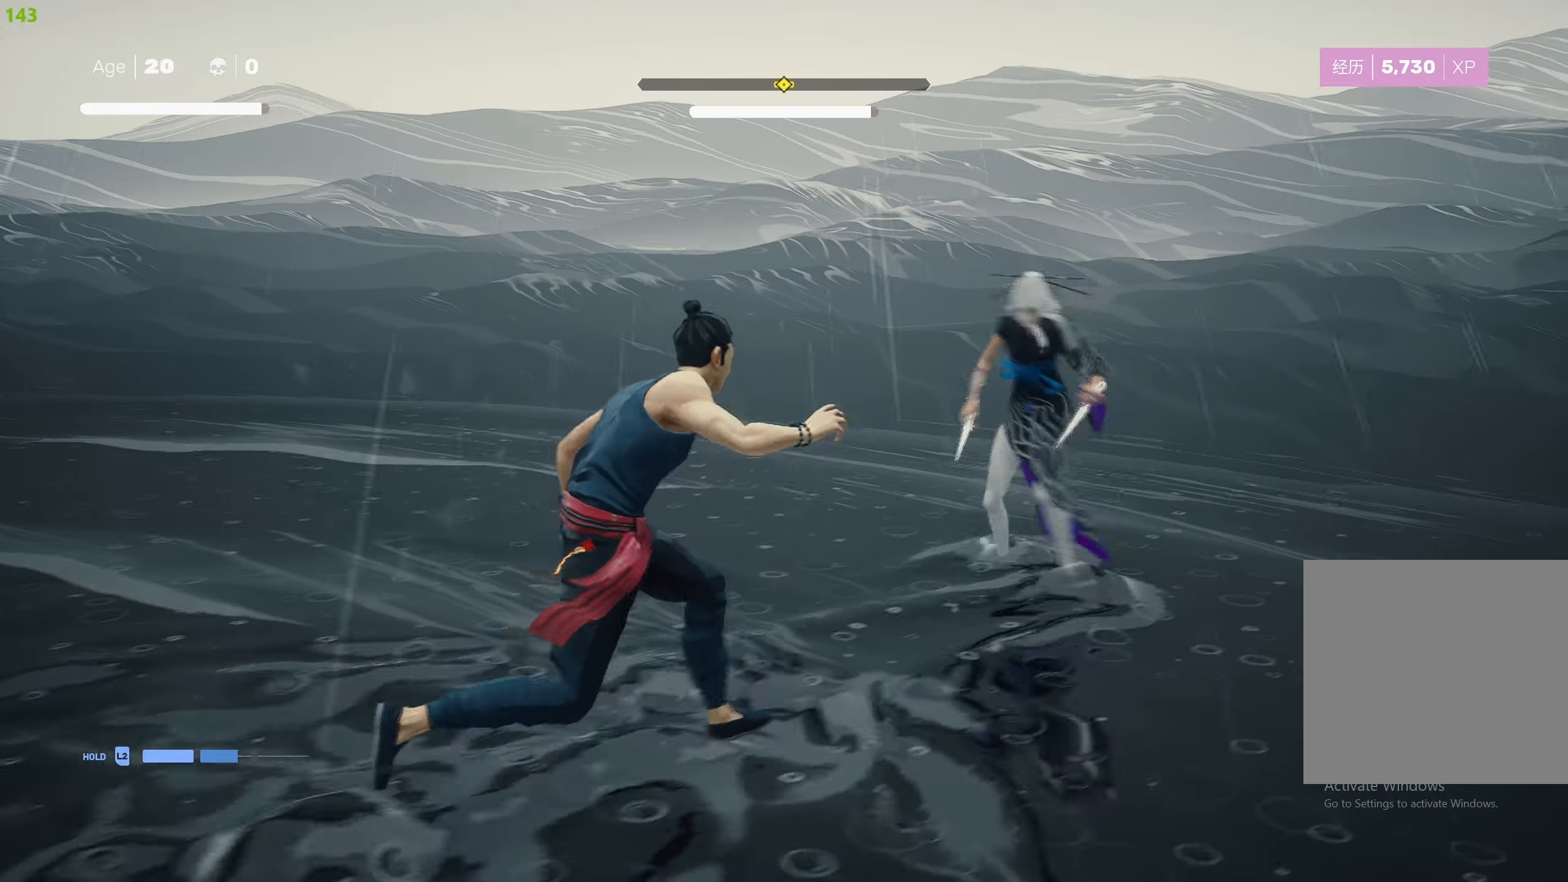
{"buttons": ["L1"], "left_stick": "center", "right_stick": "center", "events": [[84, "left_stick", "center"], [166, "left_stick", "up"], [250, "left_stick", "center"], [300, "L1", "down"], [400, "L1", "up"], [466, "L1", "down"]]}
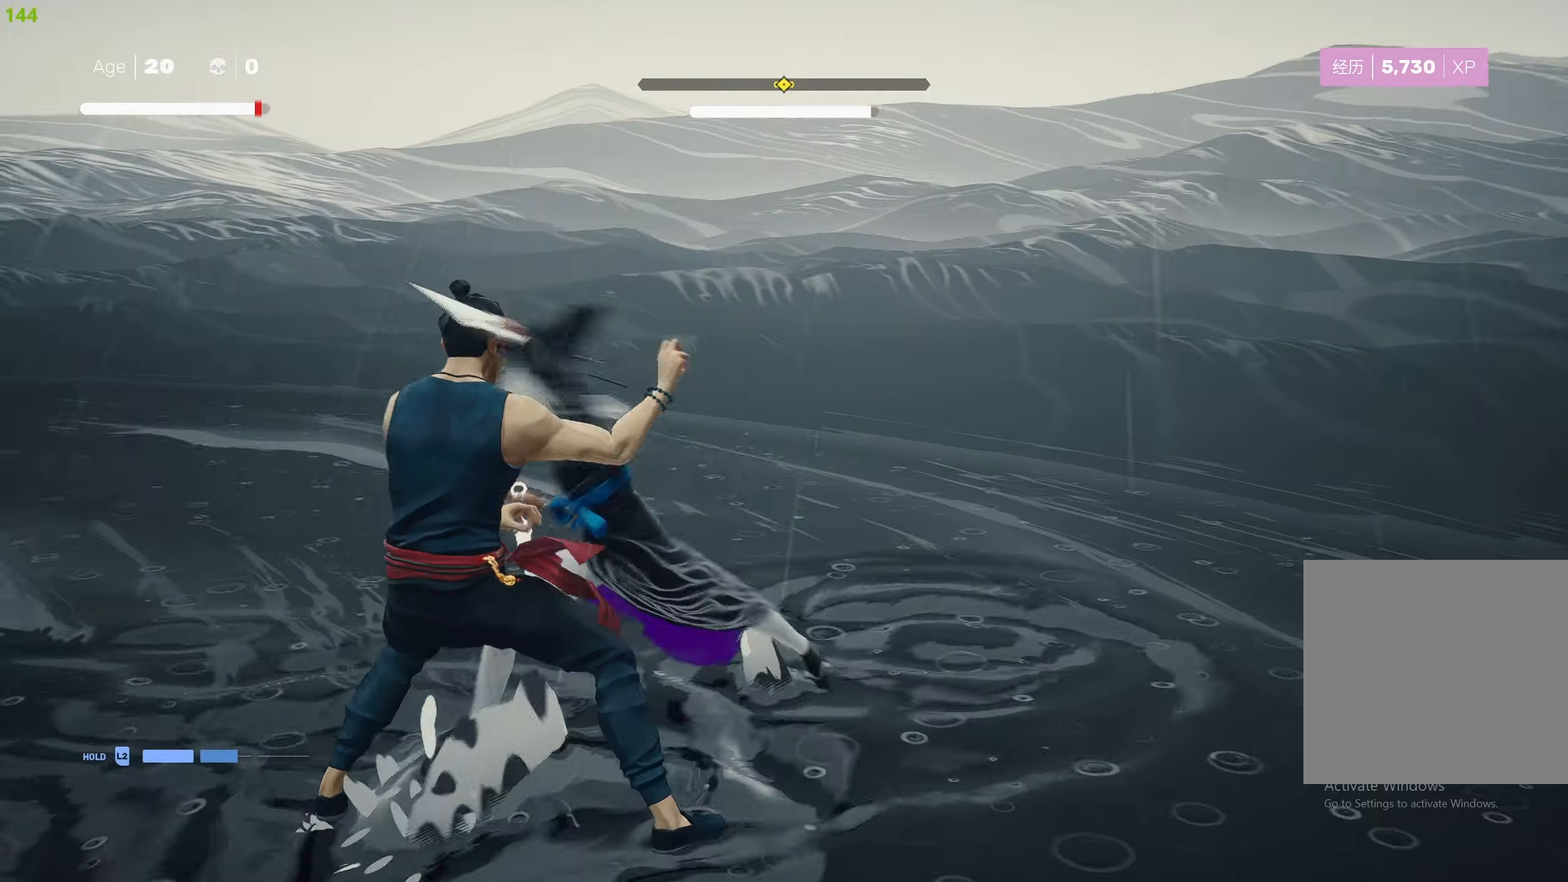
{"buttons": ["L1"], "left_stick": "center", "right_stick": "center", "events": [[16, "L1", "up"], [100, "L1", "down"], [283, "L1", "up"], [366, "L1", "down"]]}